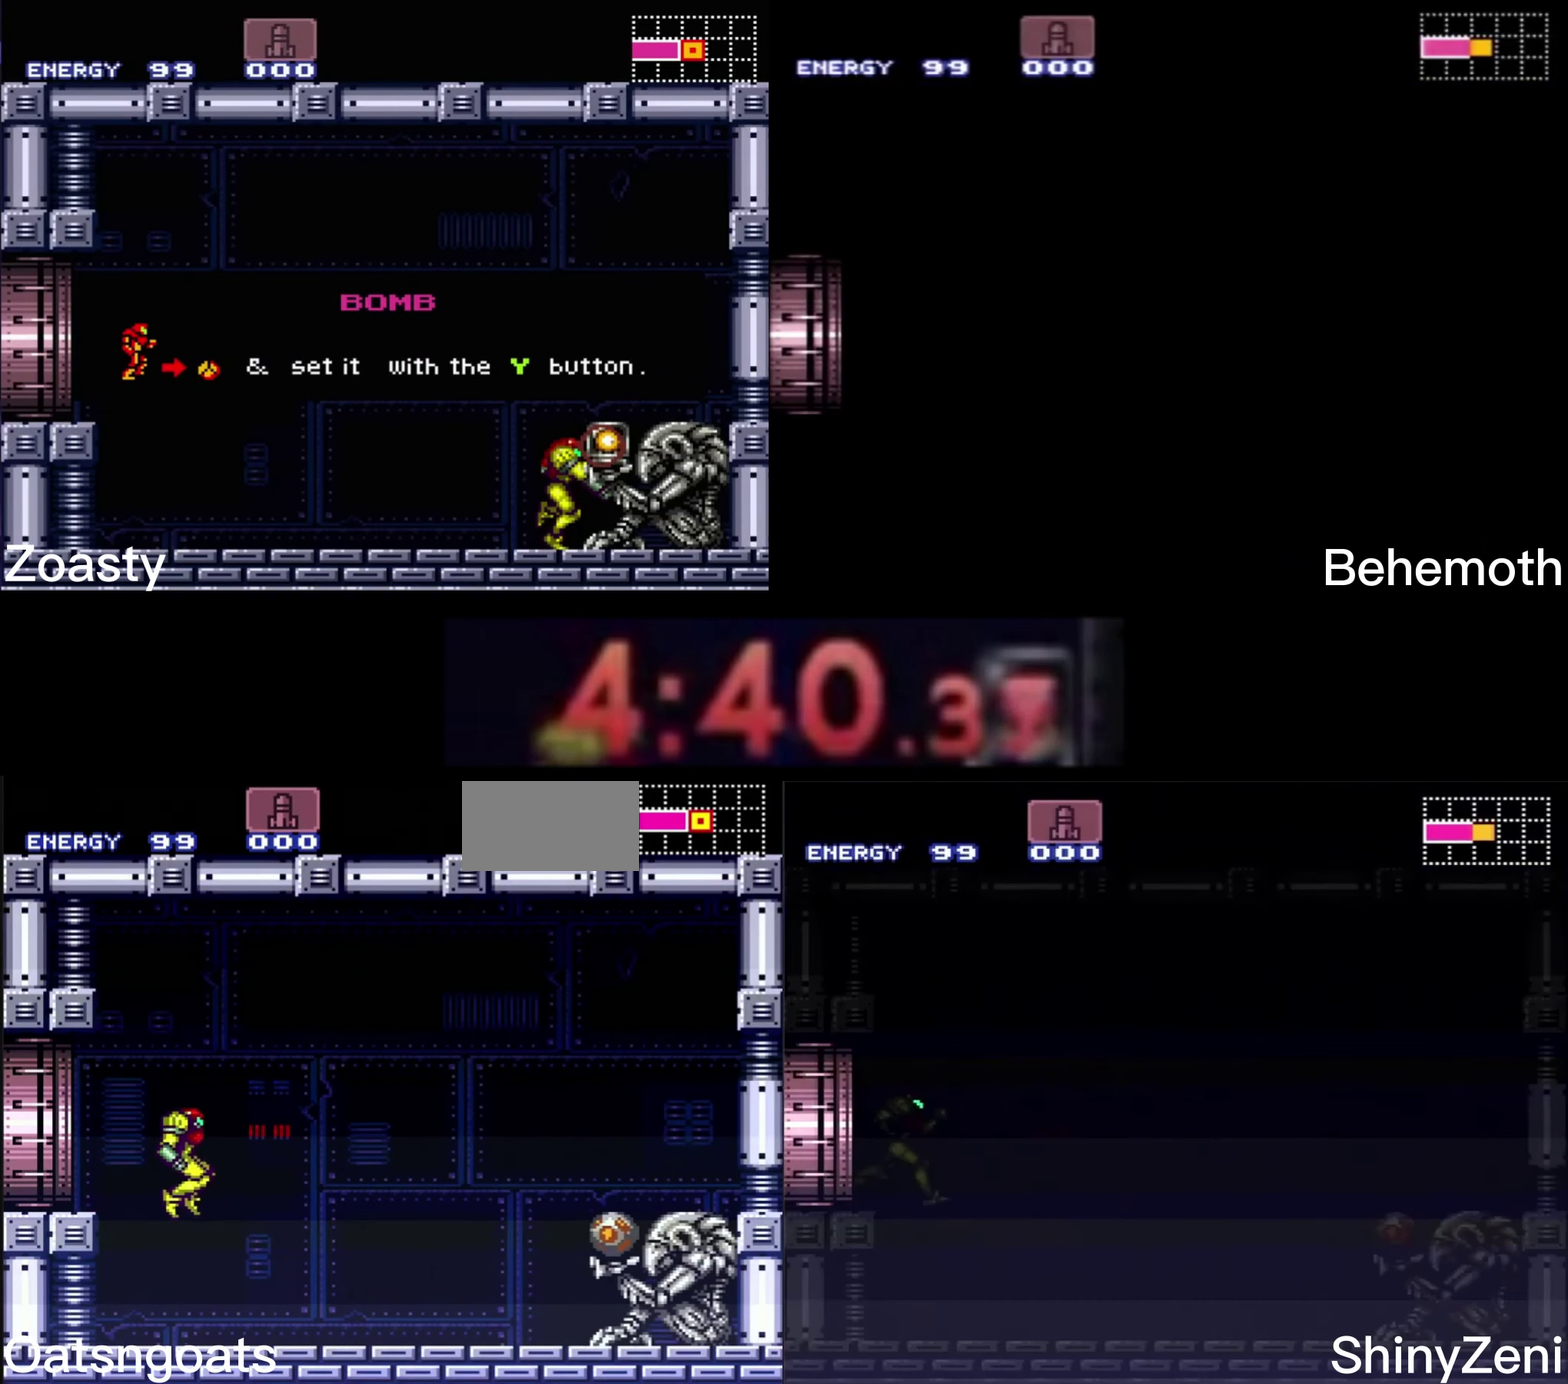
Gameplay with a controller (Nintendo layout); each line is a JSON object with the inputs held at the frame after it. "events" lists button and stick changes between this image and that frame as [ms after this image, input, new state], when the widget could be followed in between. Not read: L1 L3 R1 R3.
{"buttons": ["B", "DPAD_RIGHT"], "events": [[250, "X", "down"], [300, "X", "up"]]}
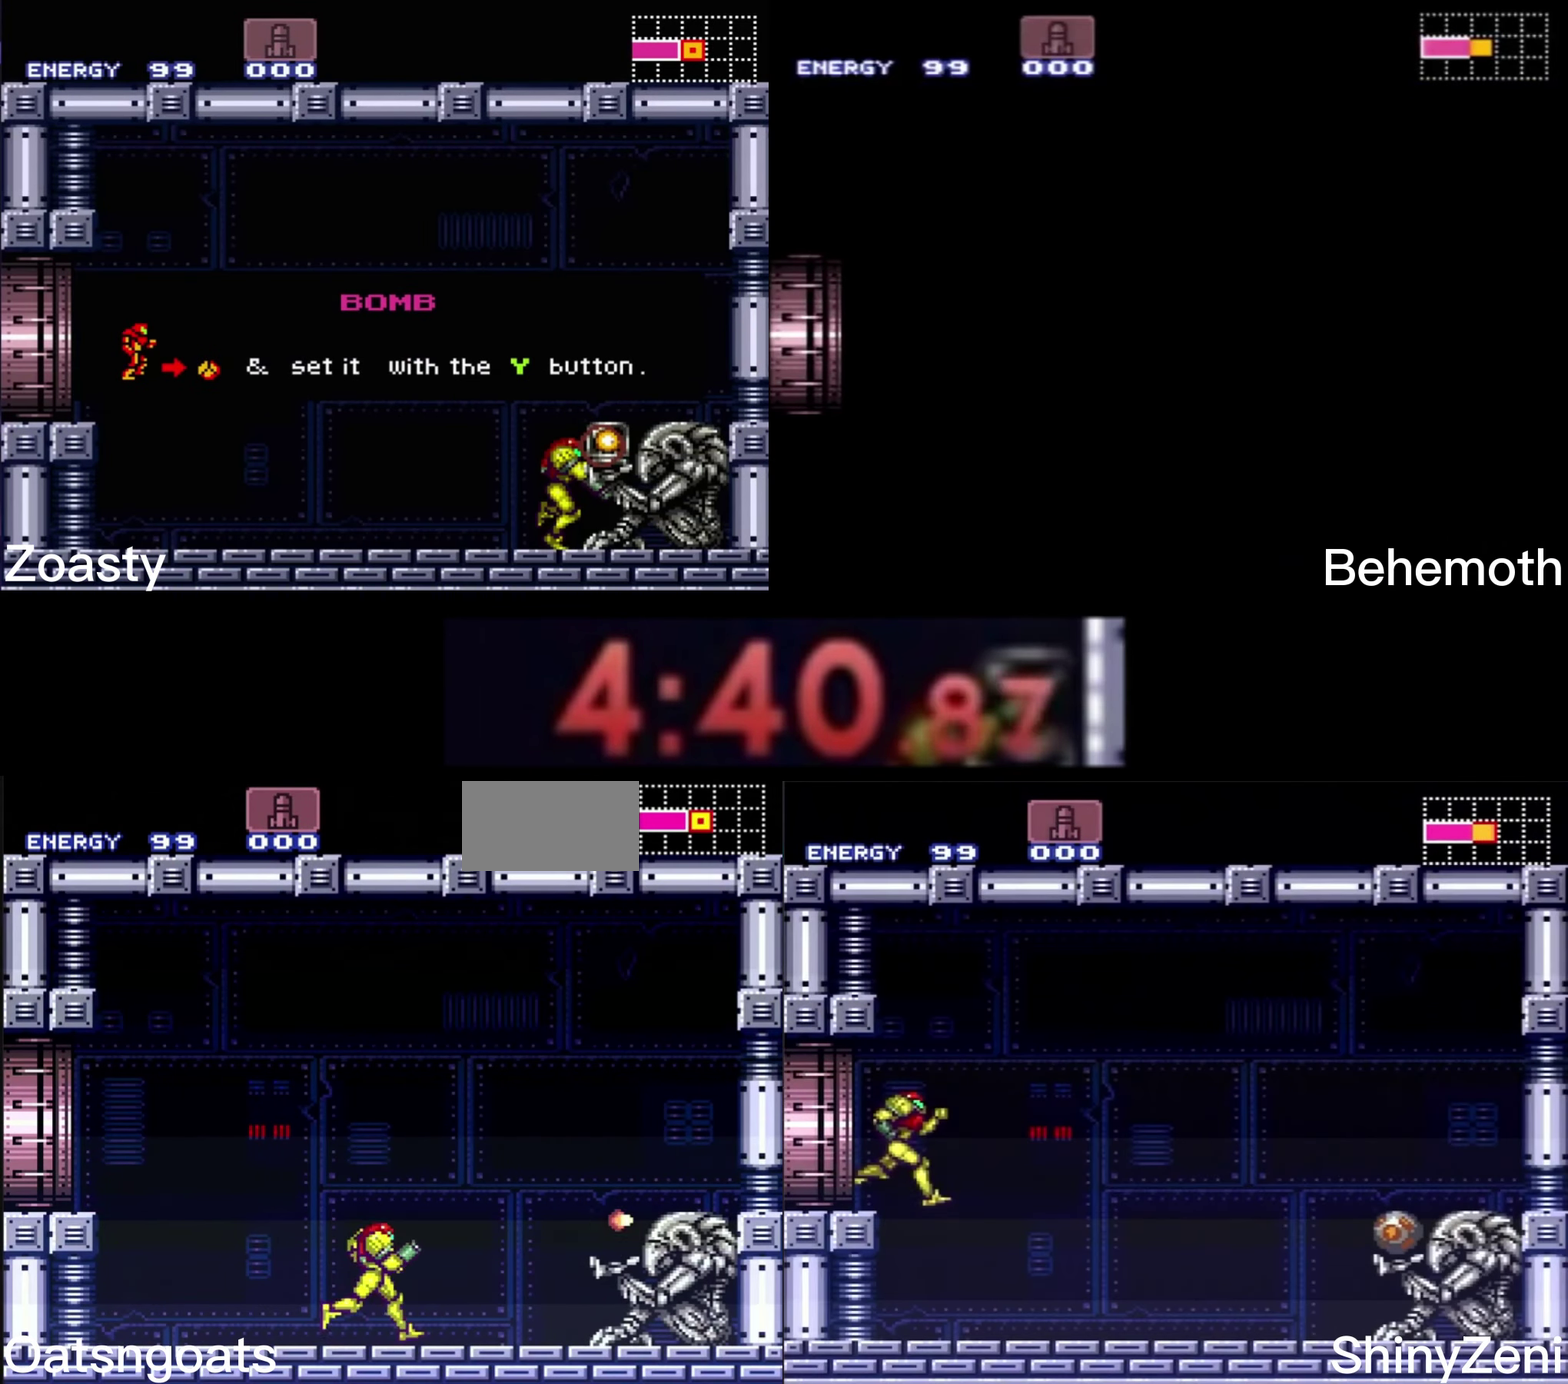
{"buttons": ["B", "DPAD_RIGHT"], "events": []}
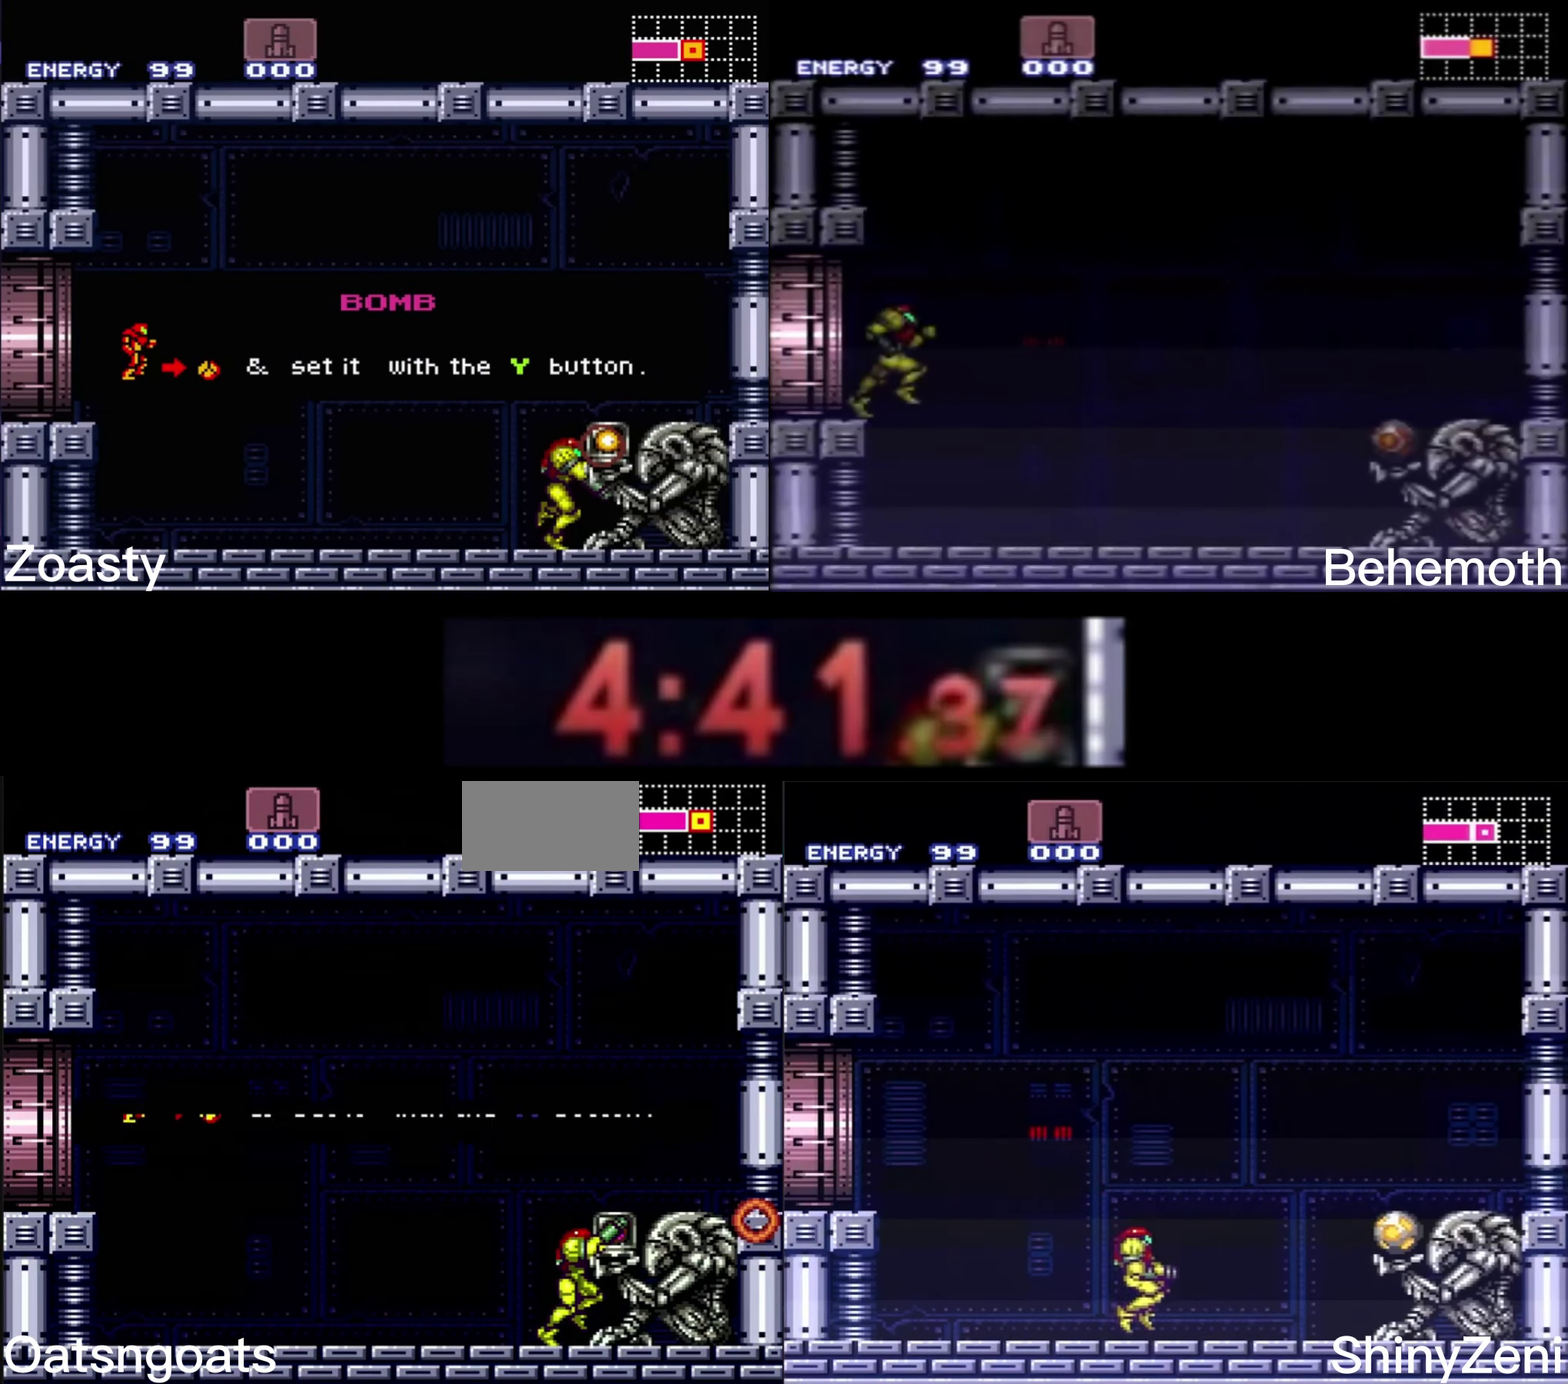
{"buttons": ["B", "DPAD_RIGHT"], "events": []}
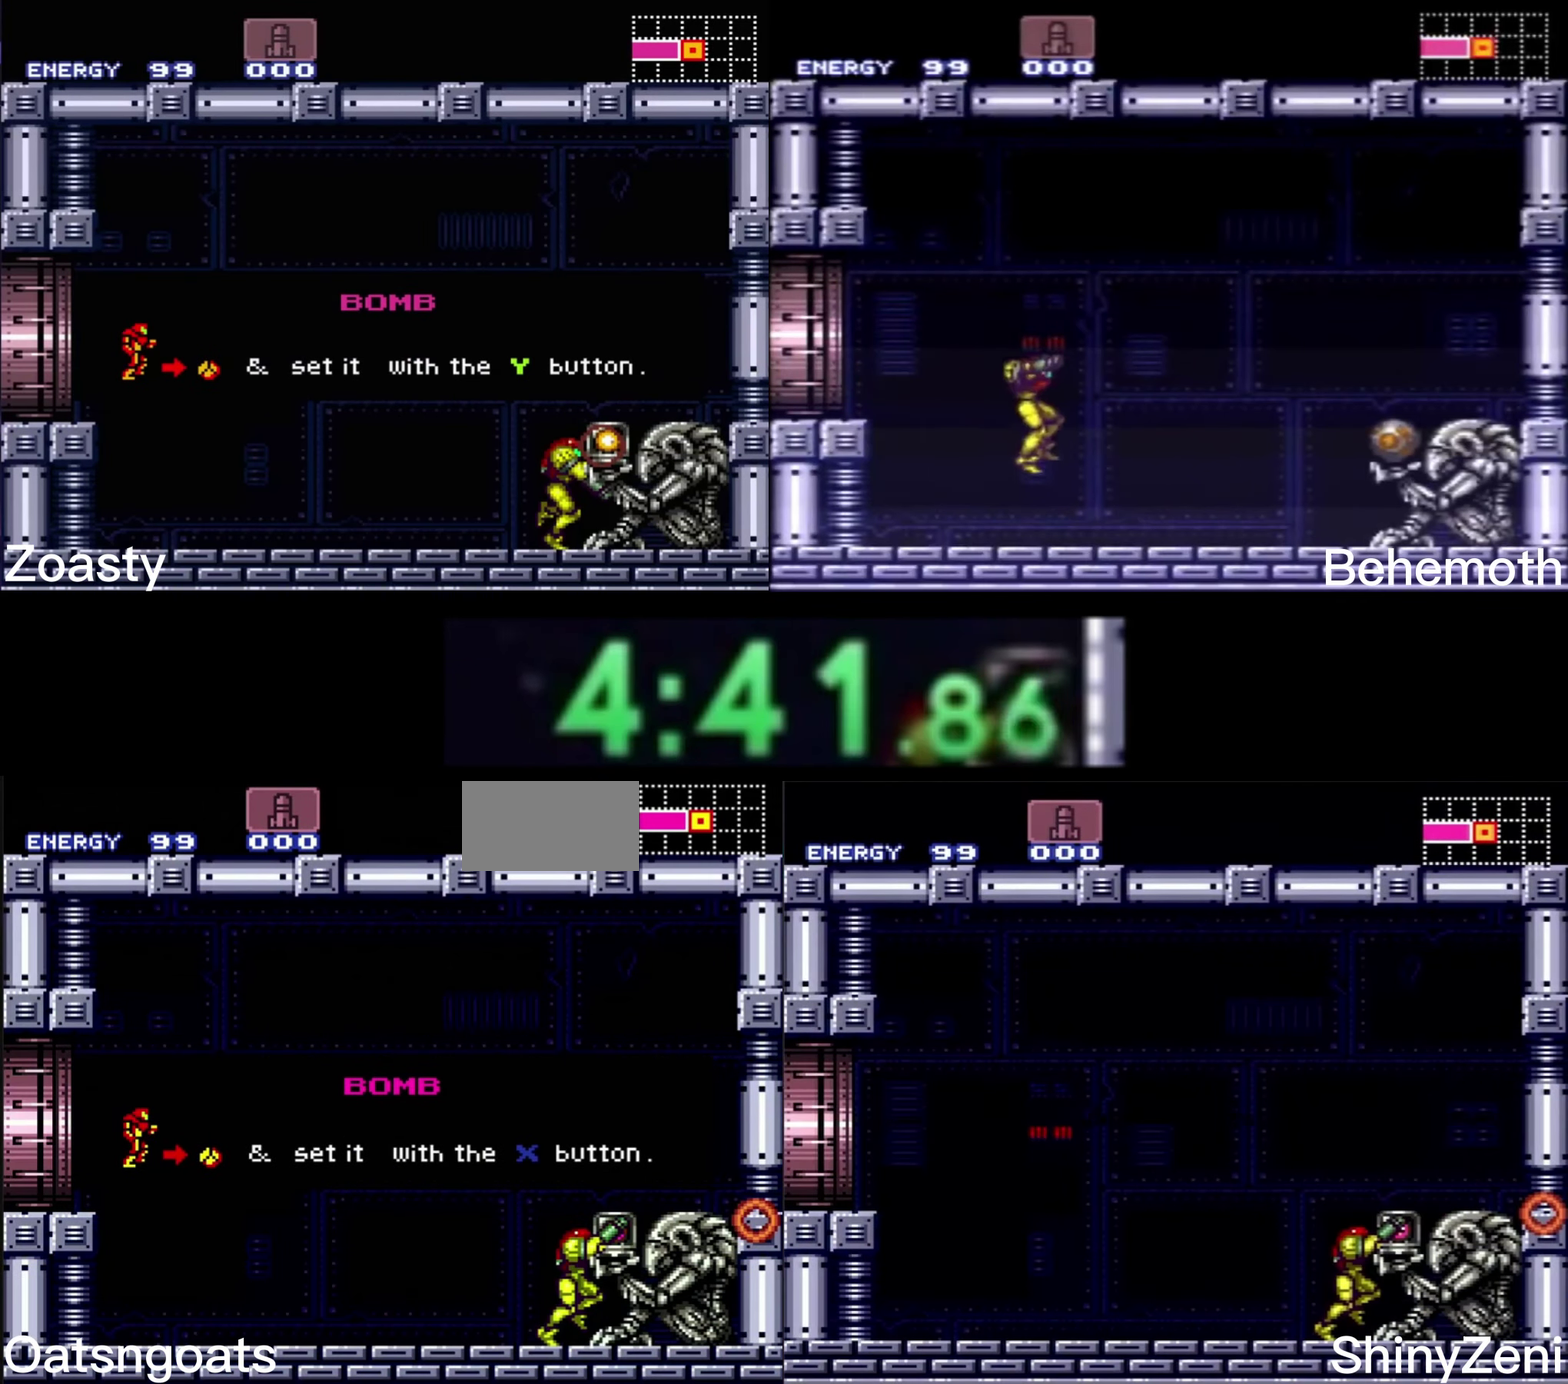
{"buttons": ["B", "DPAD_RIGHT"], "events": []}
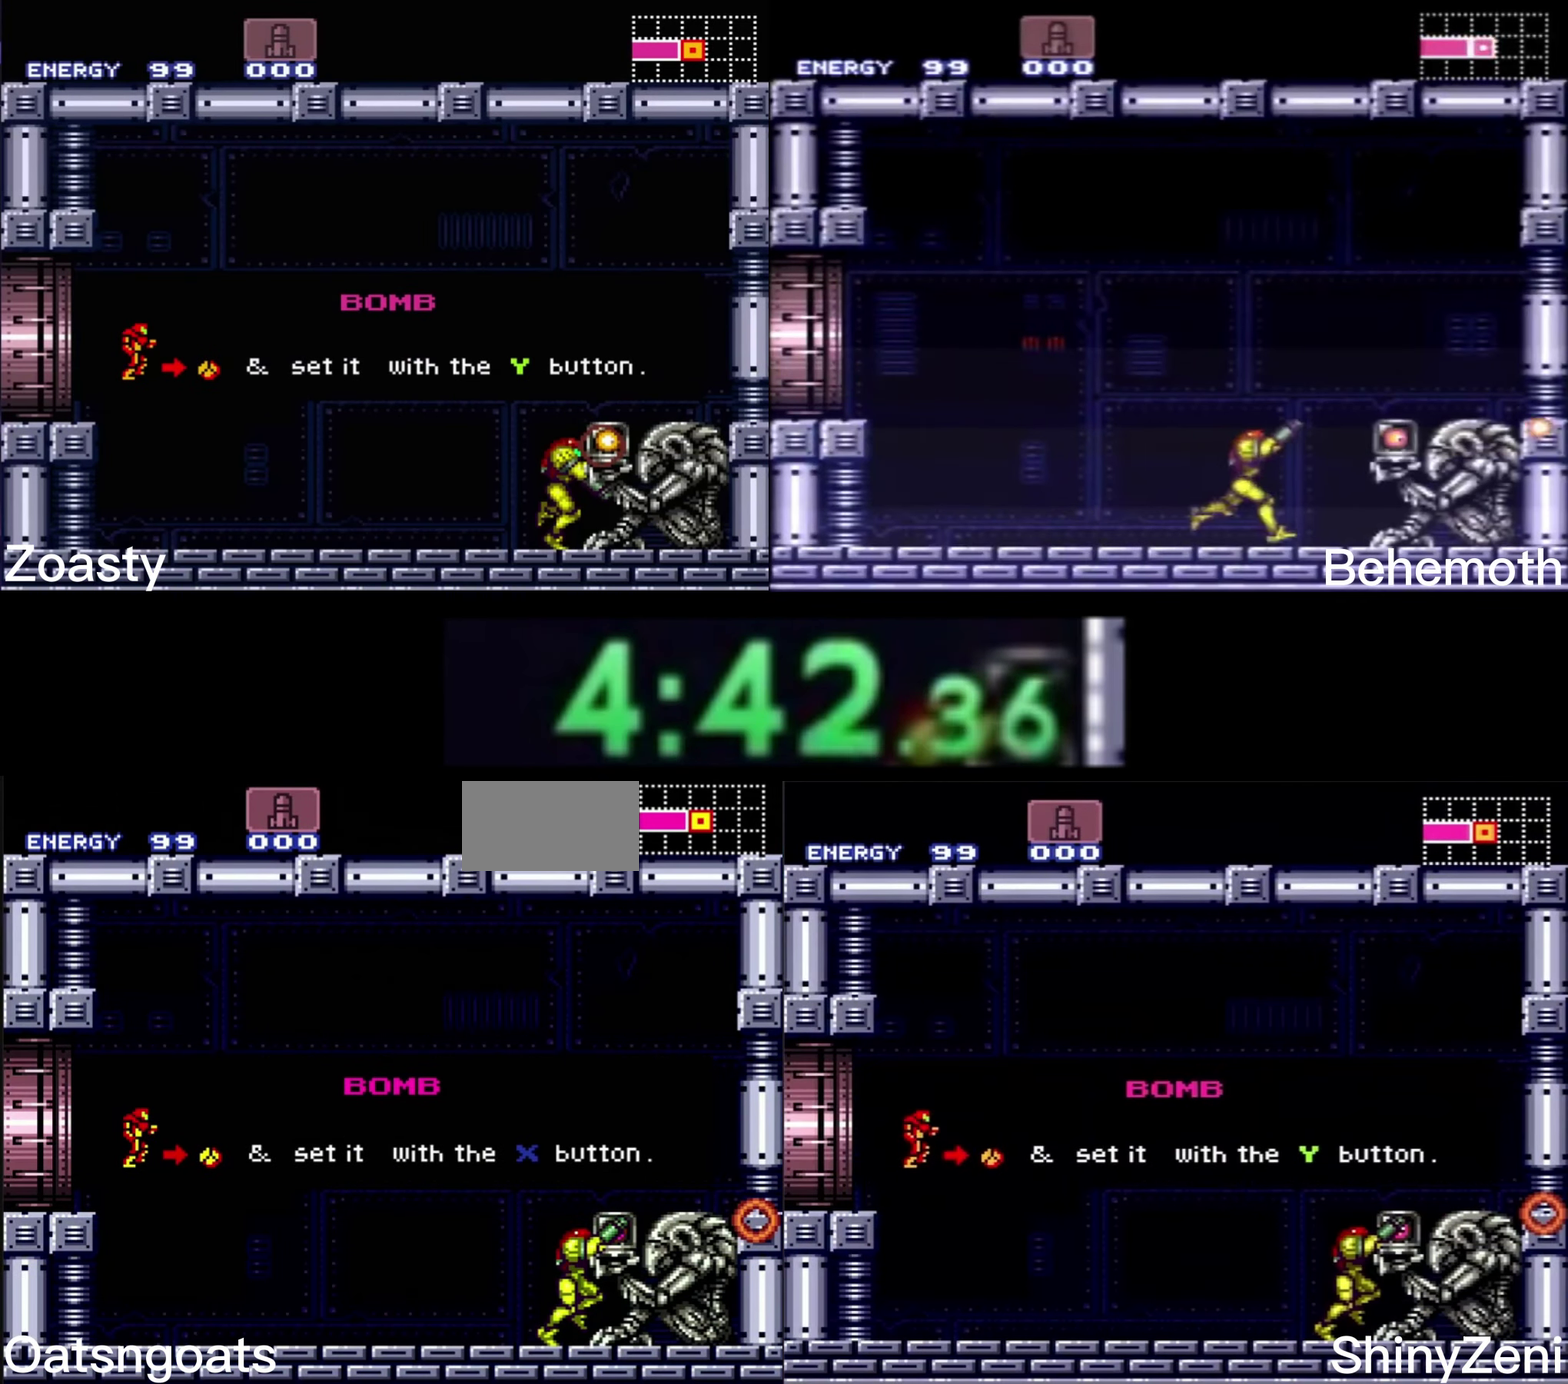
{"buttons": ["B", "DPAD_RIGHT"], "events": []}
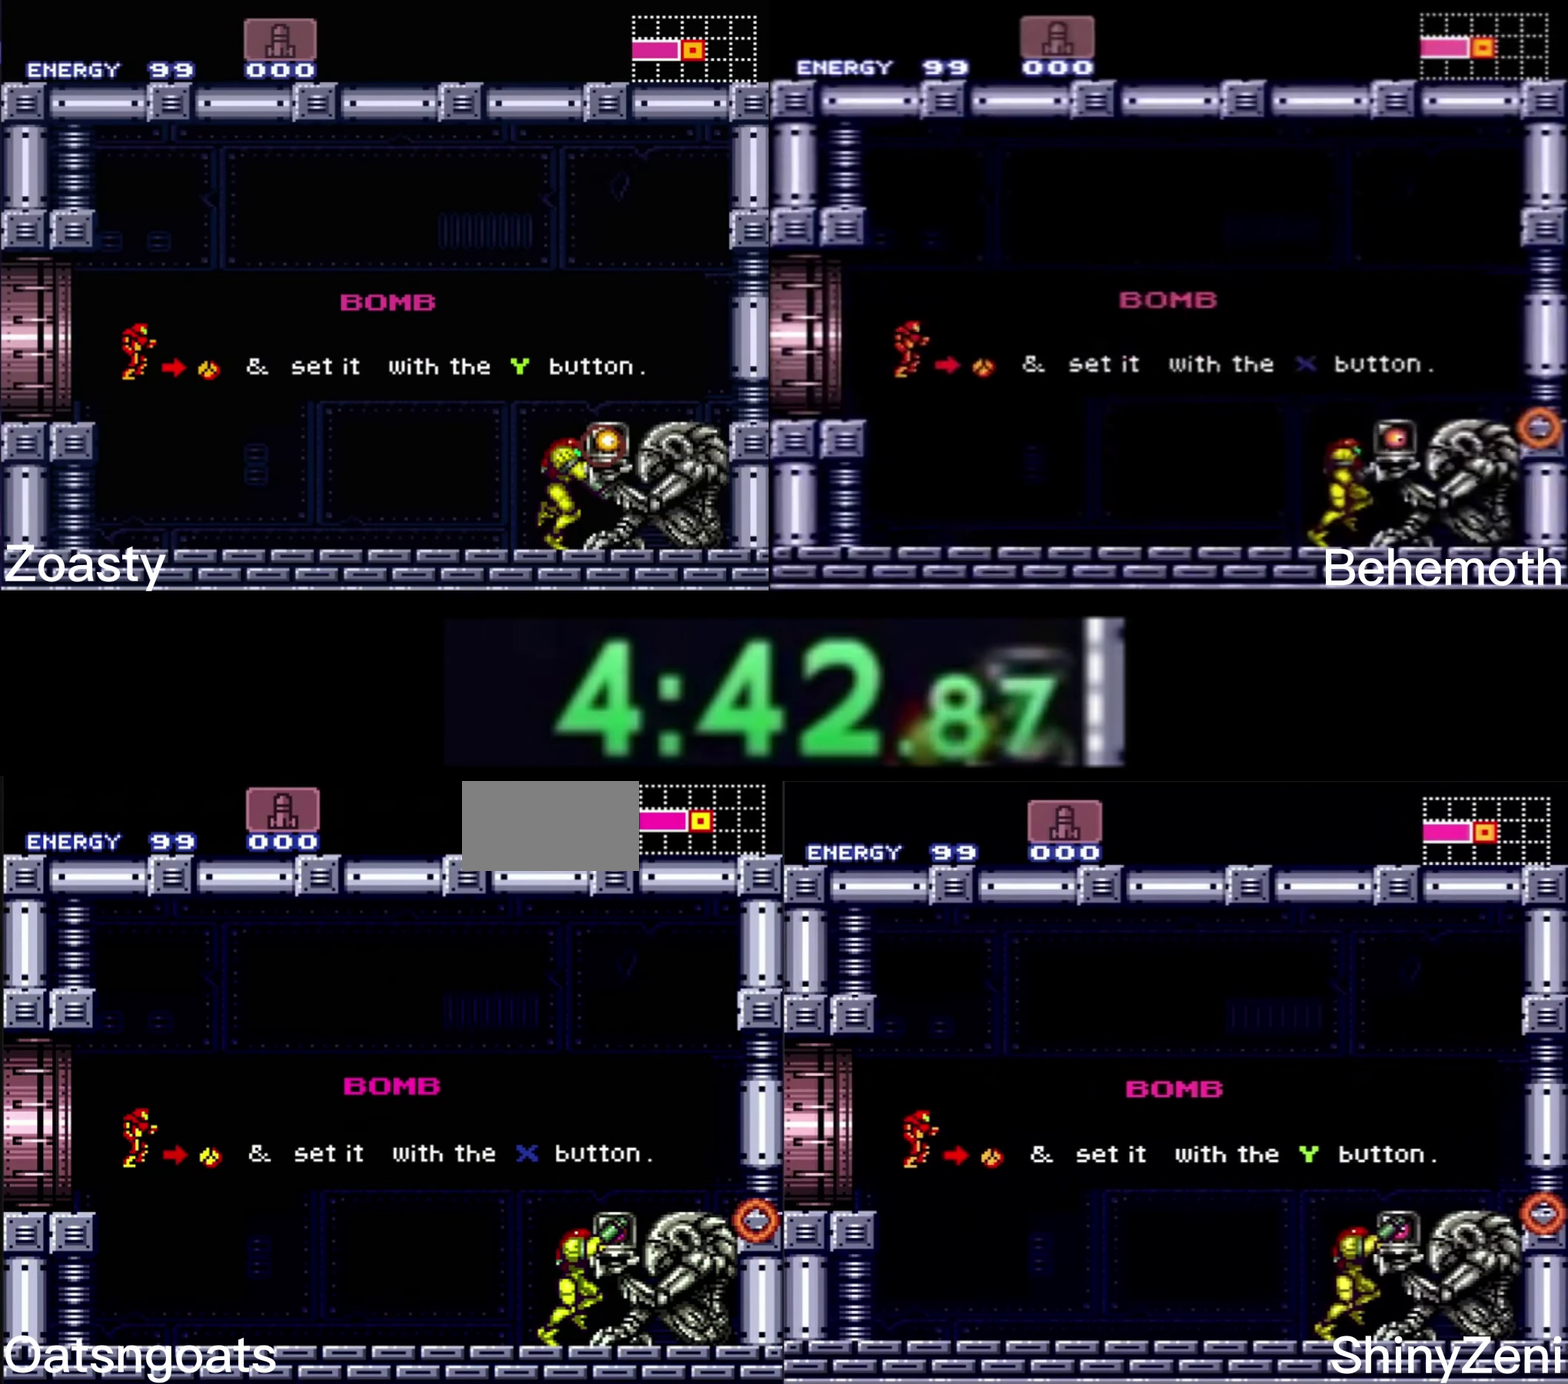
{"buttons": ["B", "DPAD_RIGHT"], "events": []}
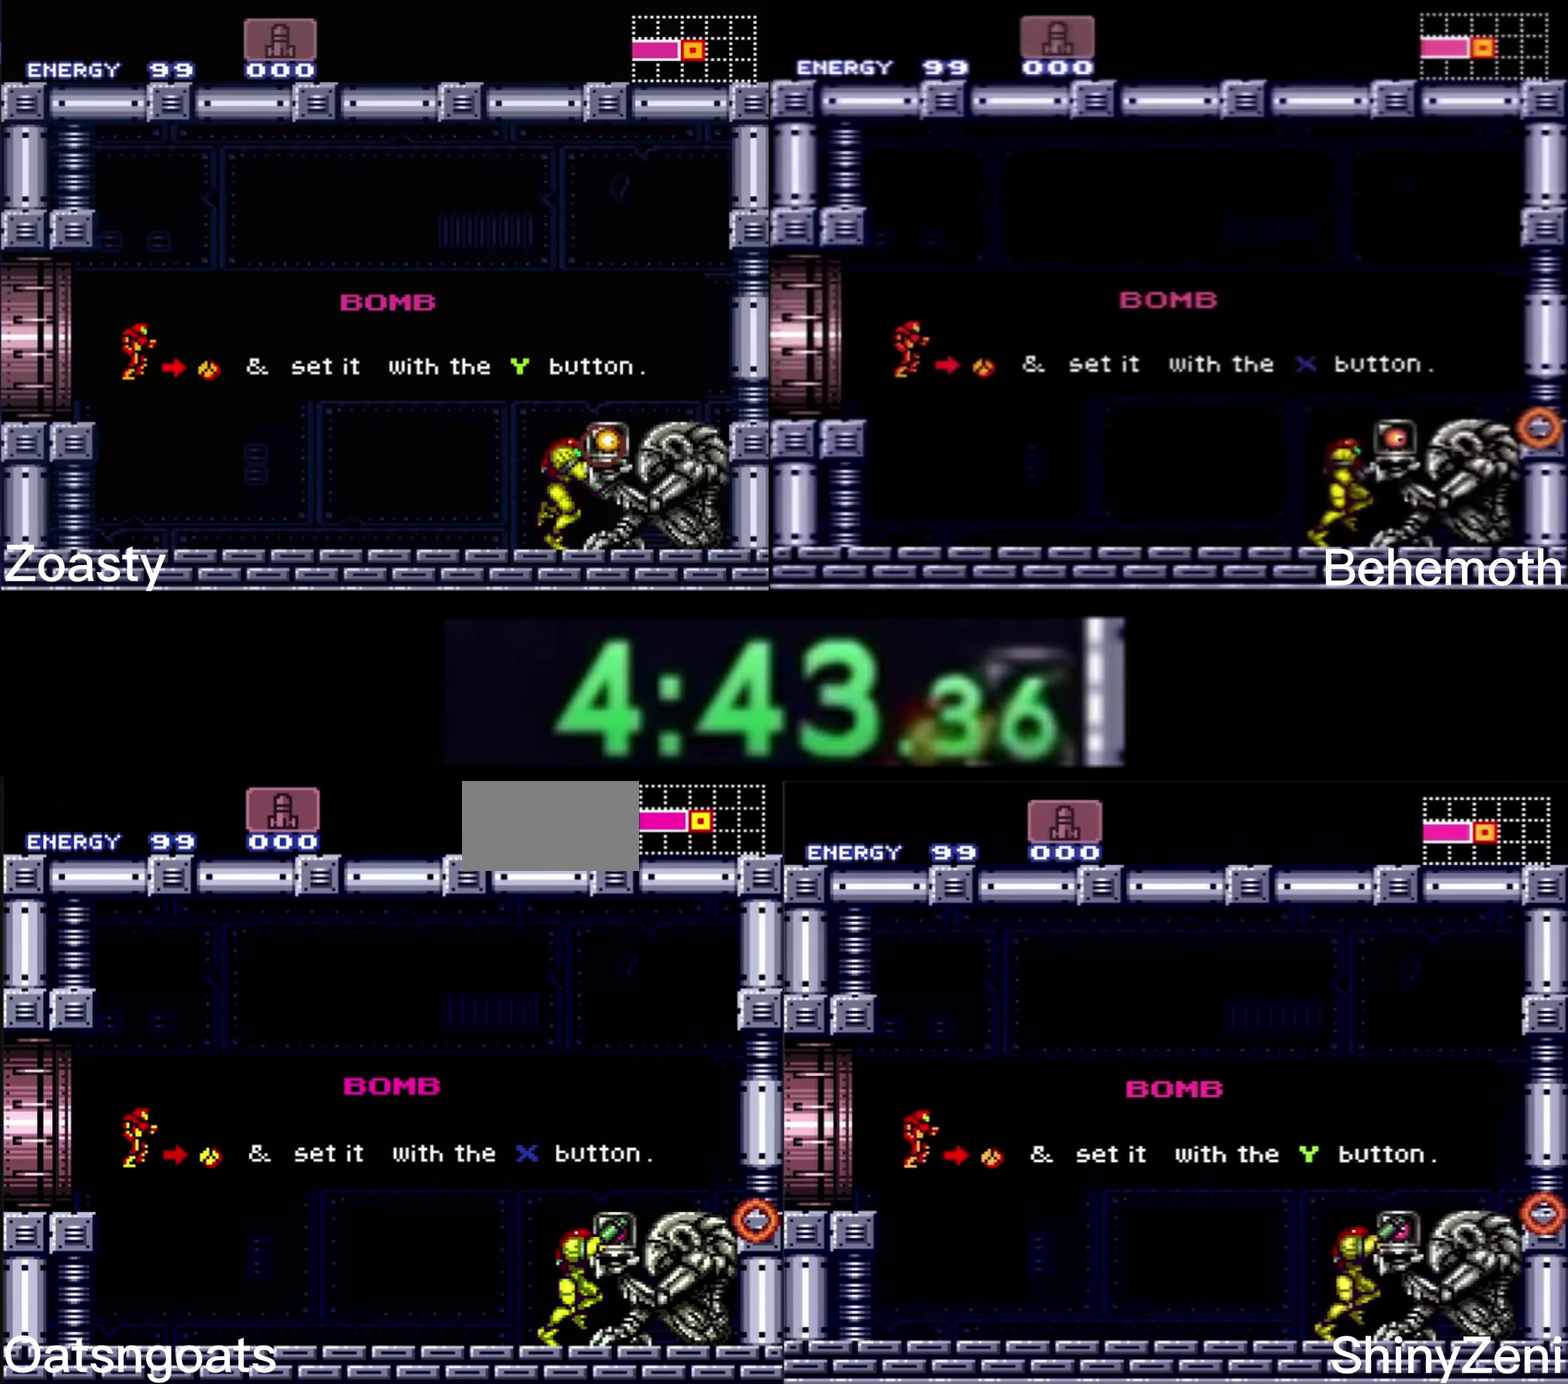
{"buttons": ["B", "DPAD_RIGHT"], "events": []}
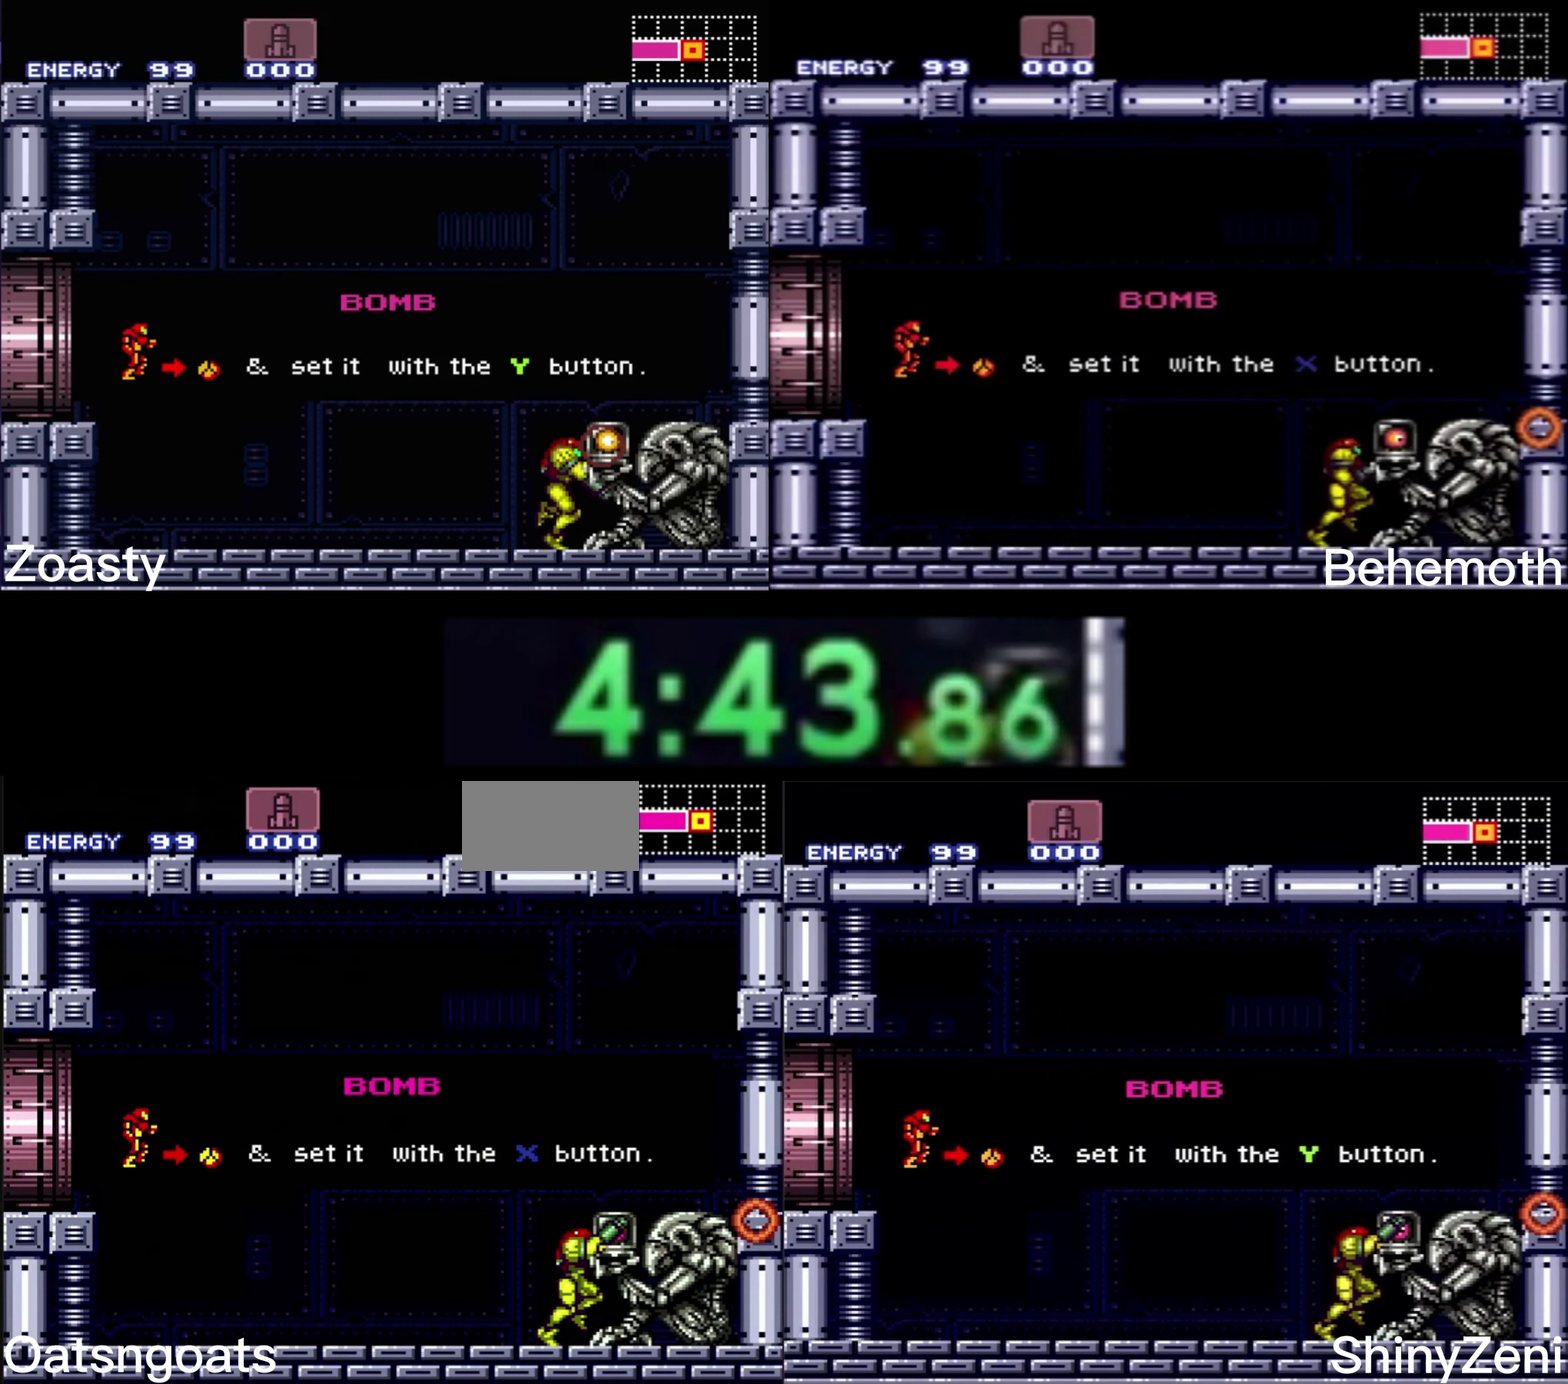
{"buttons": ["B", "DPAD_RIGHT"], "events": []}
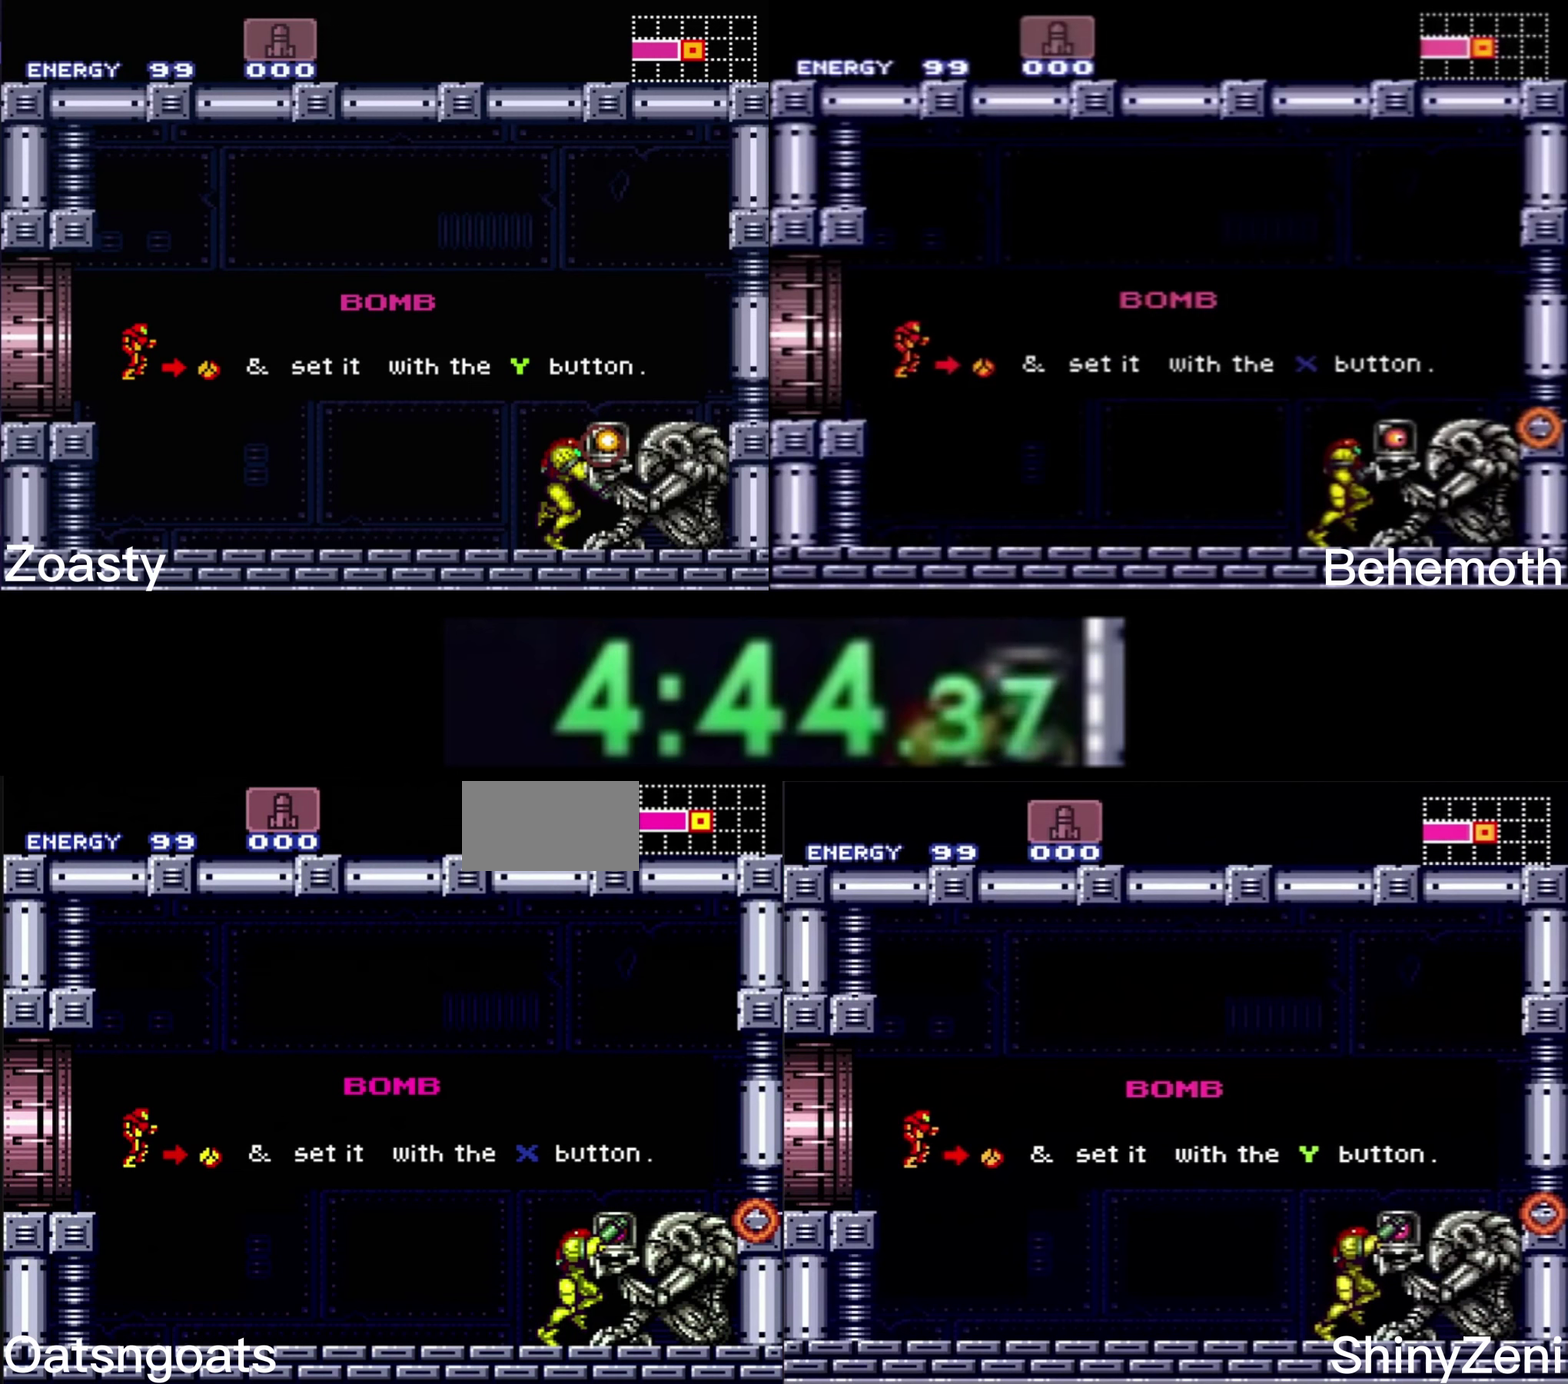
{"buttons": ["B", "DPAD_RIGHT"], "events": []}
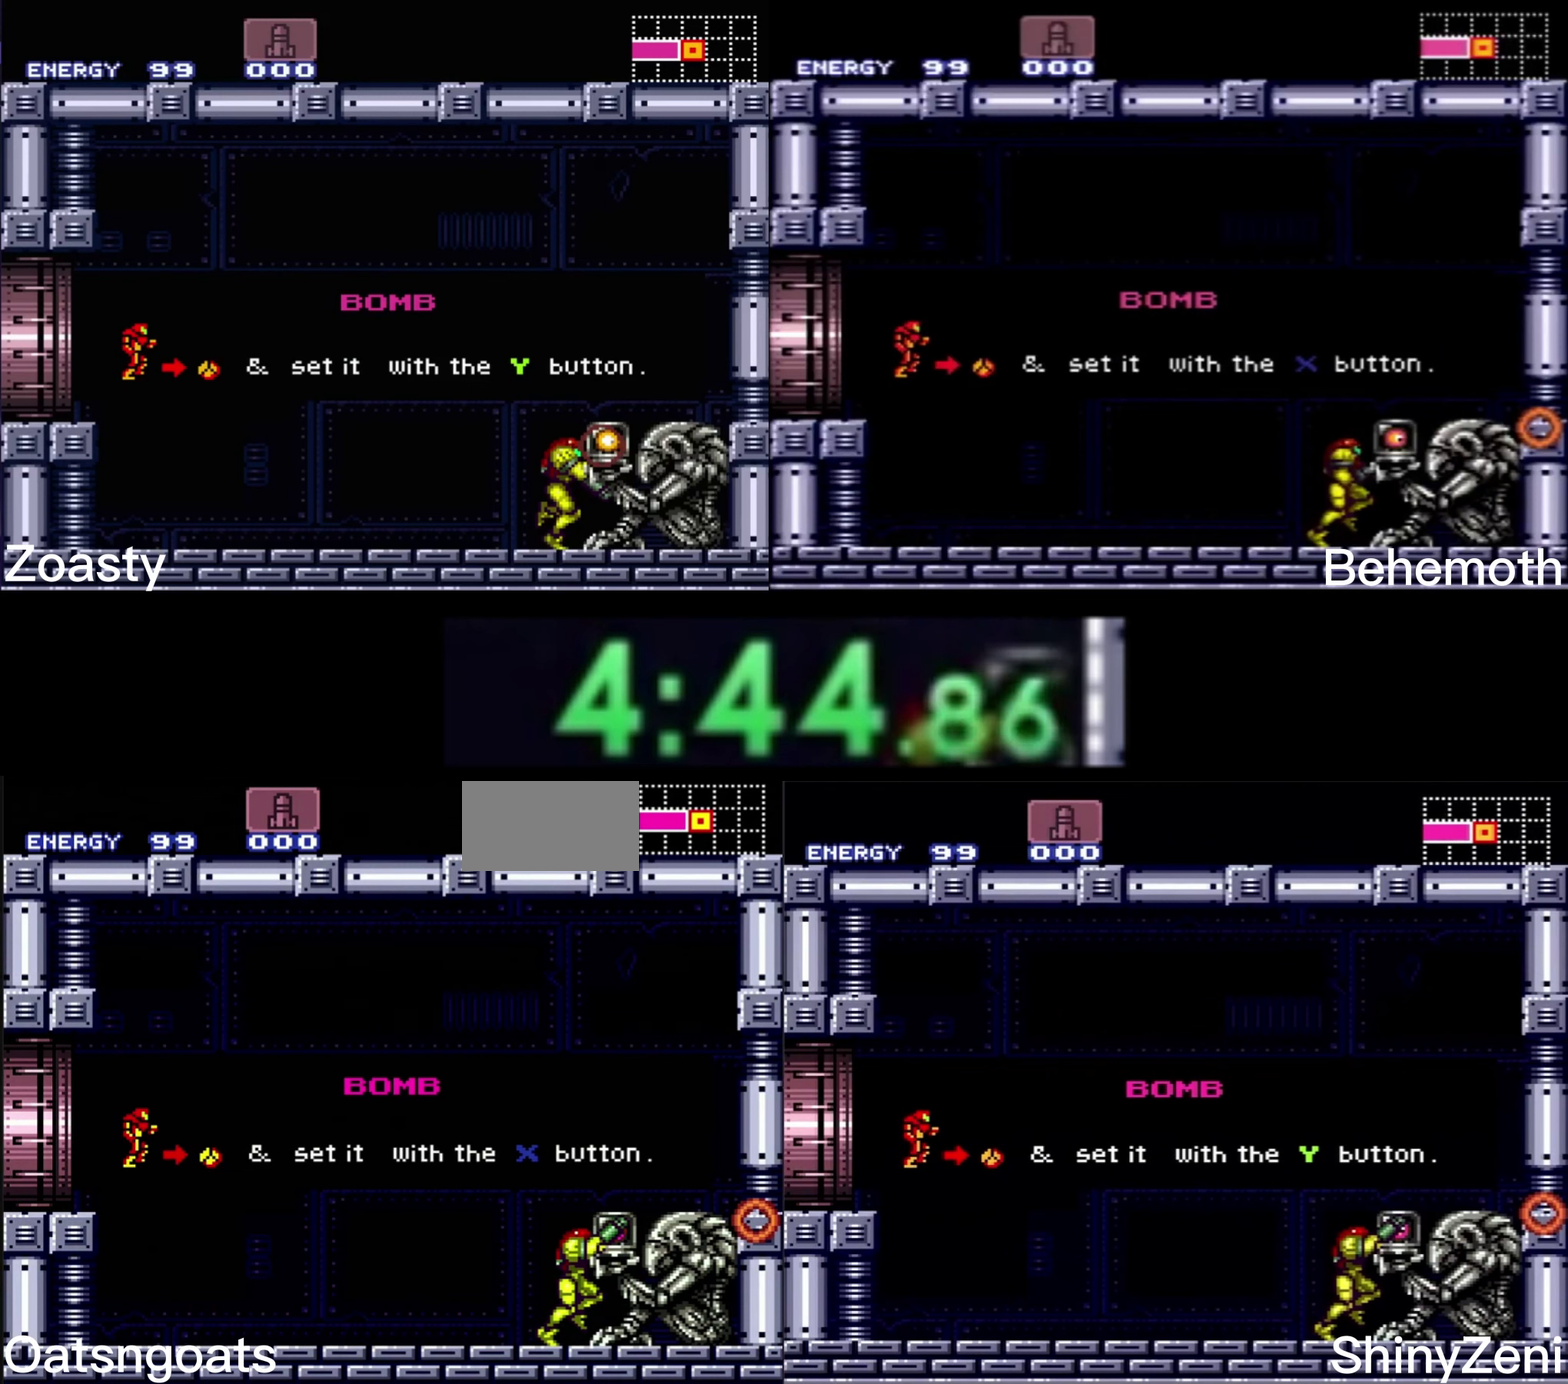
{"buttons": ["B", "DPAD_RIGHT"], "events": []}
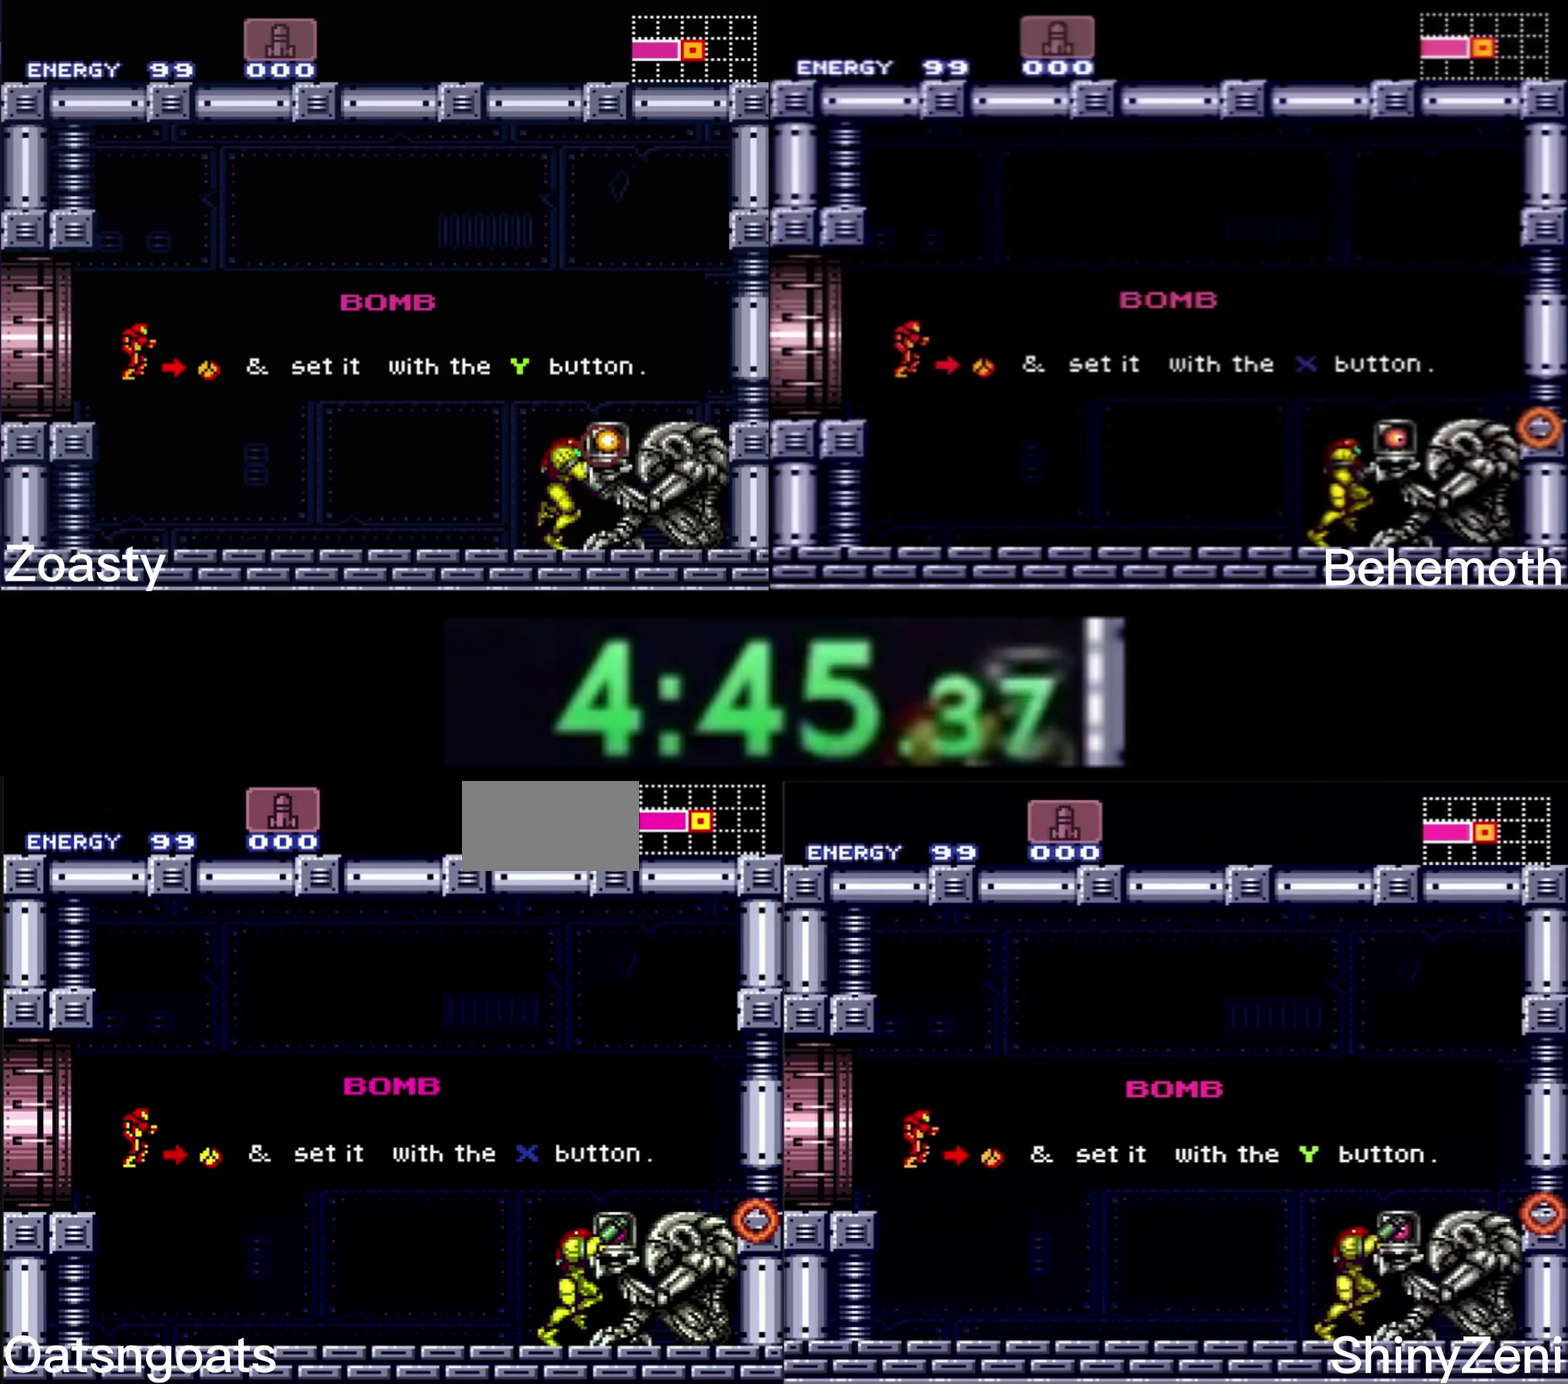
{"buttons": ["B", "DPAD_RIGHT"], "events": []}
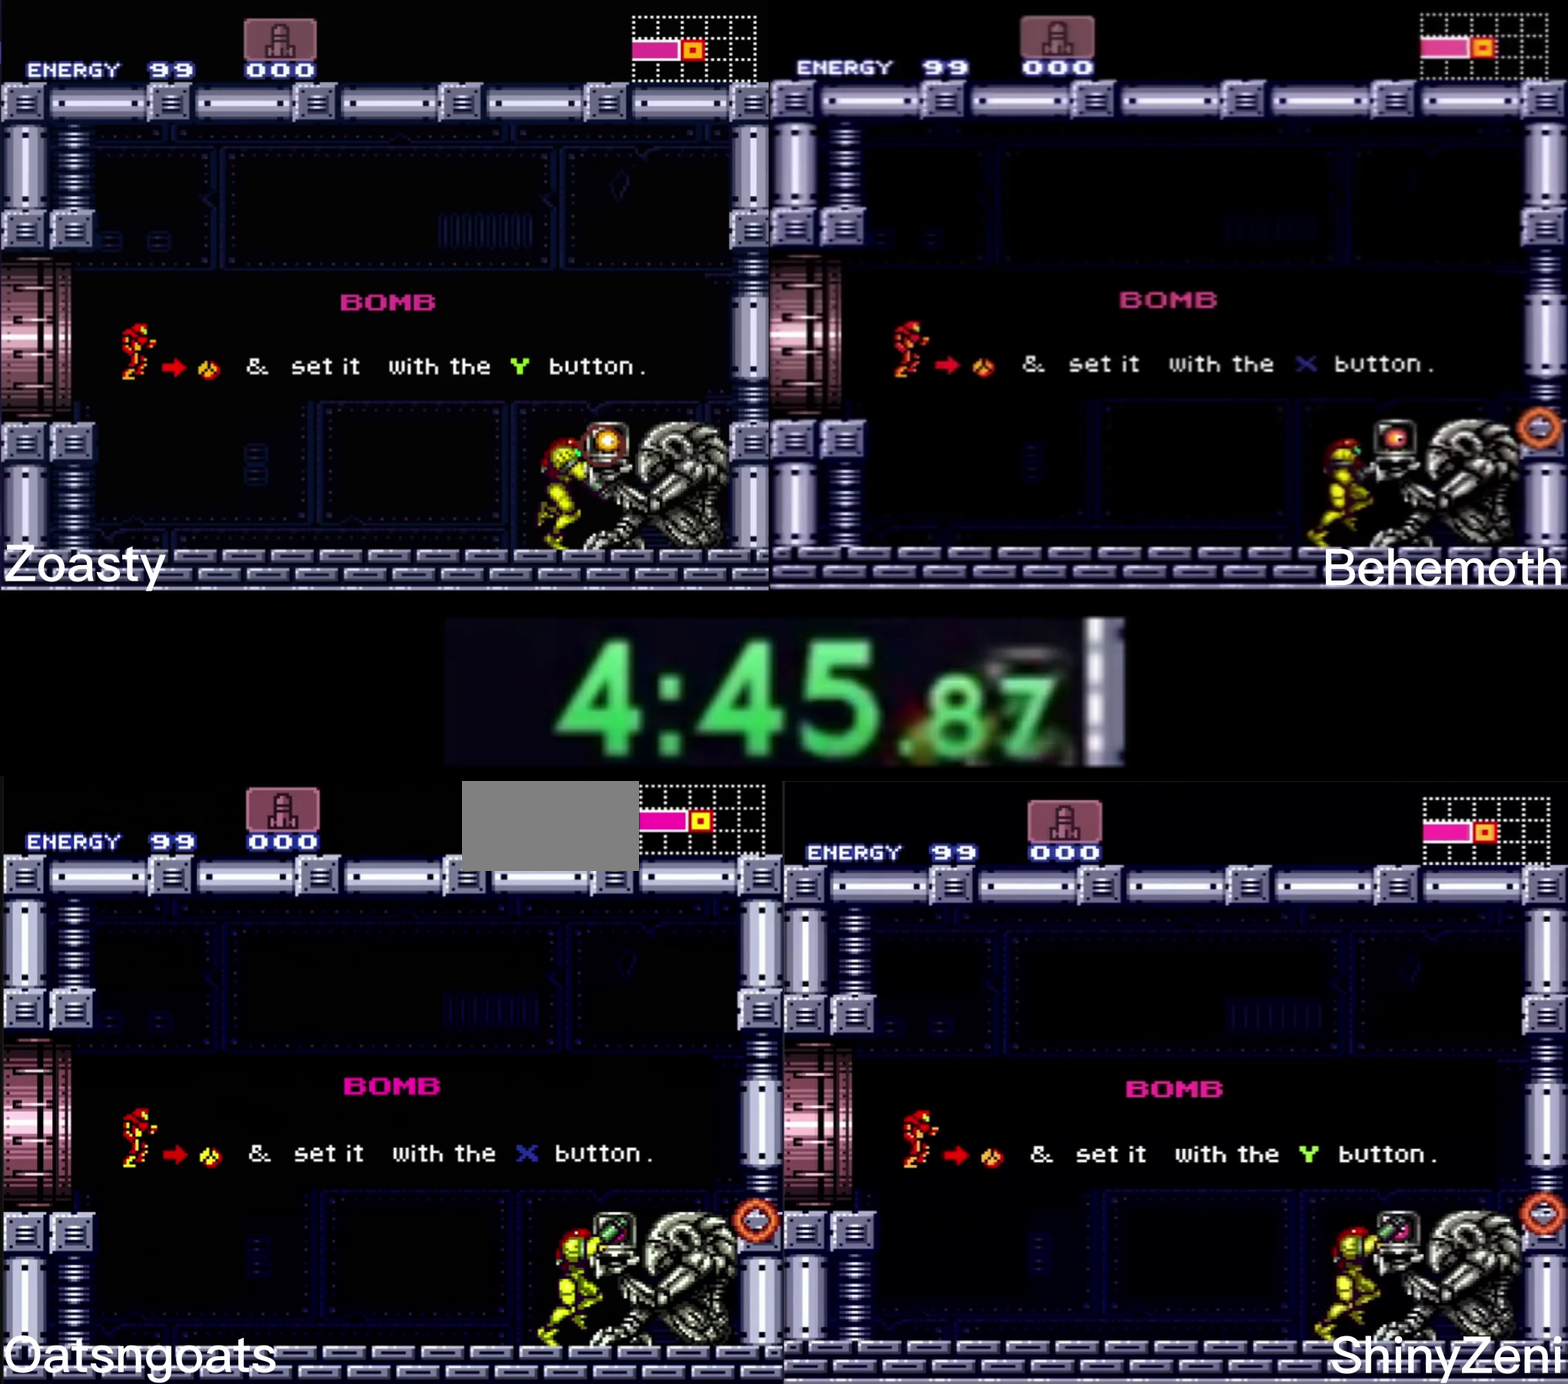
{"buttons": ["B", "DPAD_RIGHT"], "events": []}
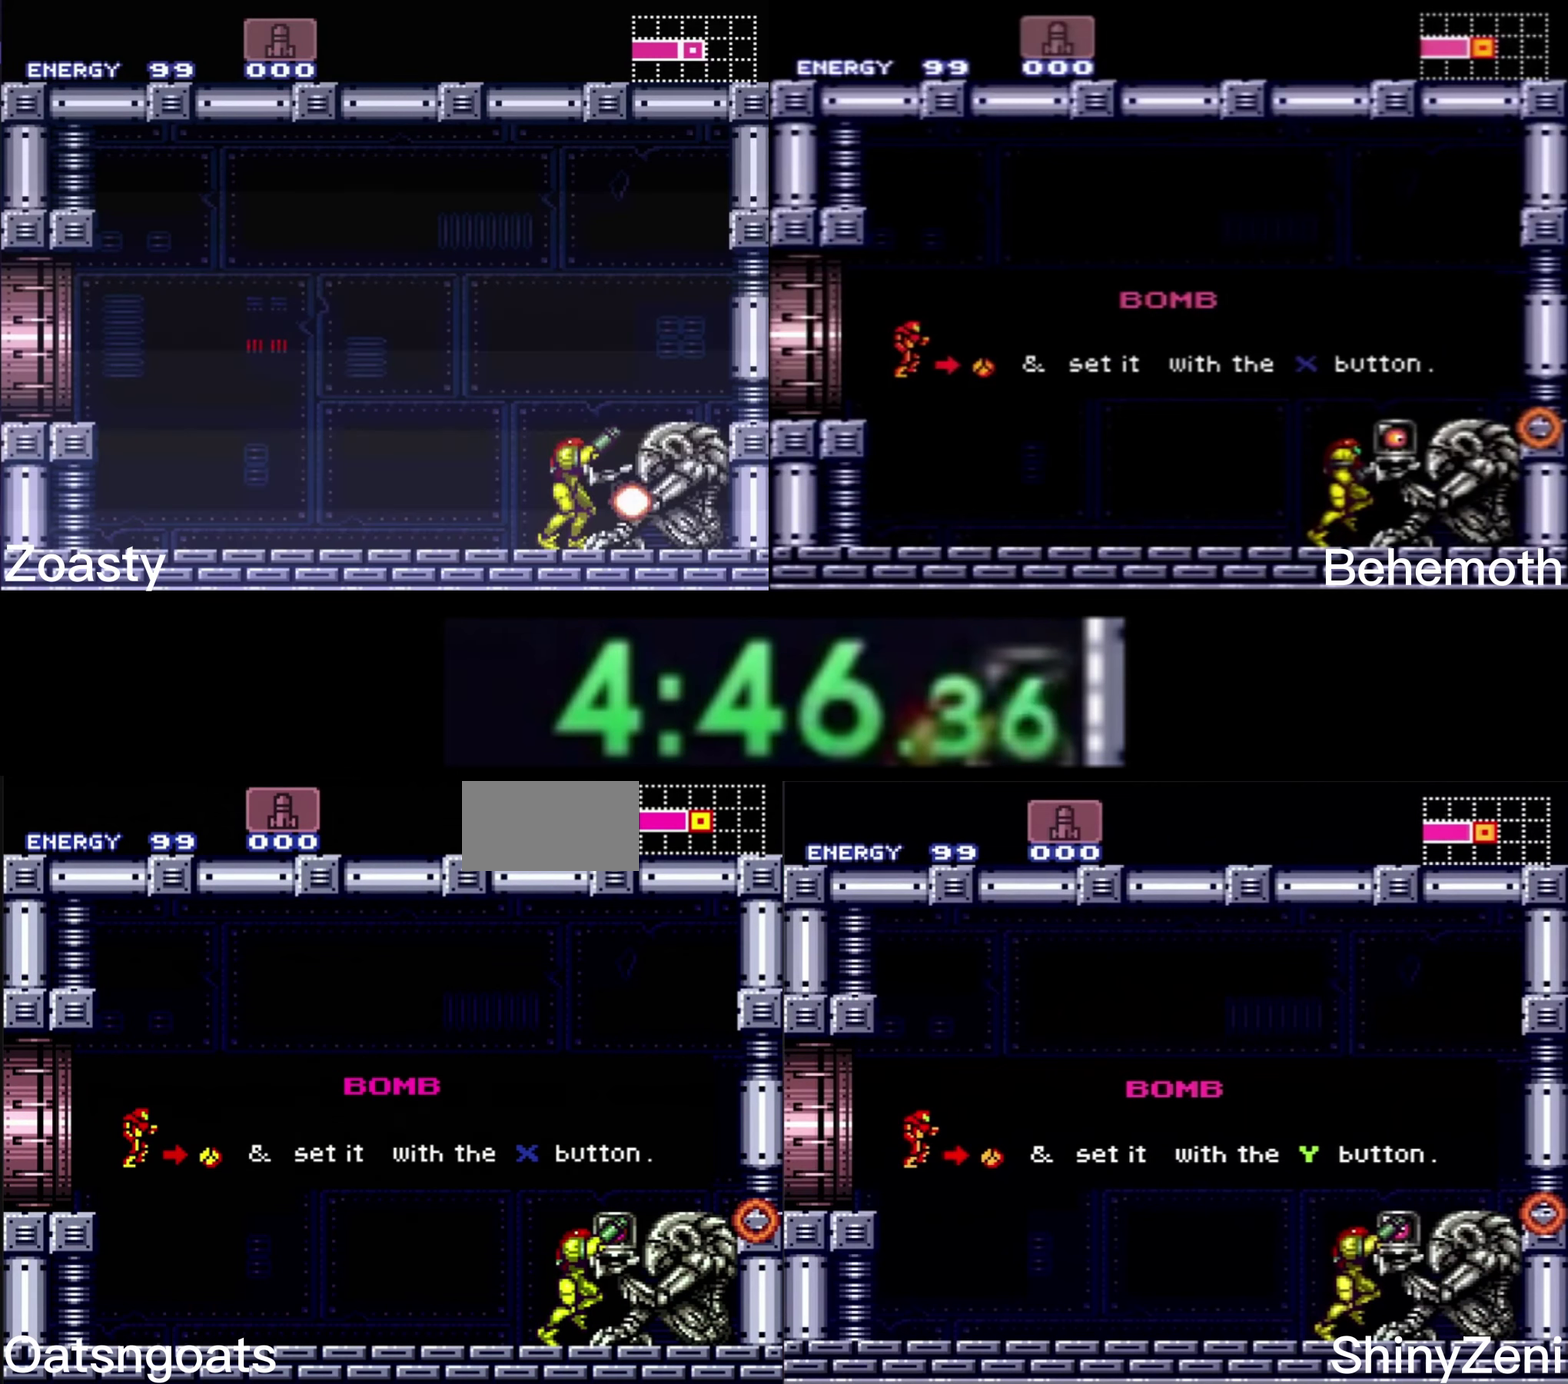
{"buttons": ["B", "DPAD_RIGHT"], "events": []}
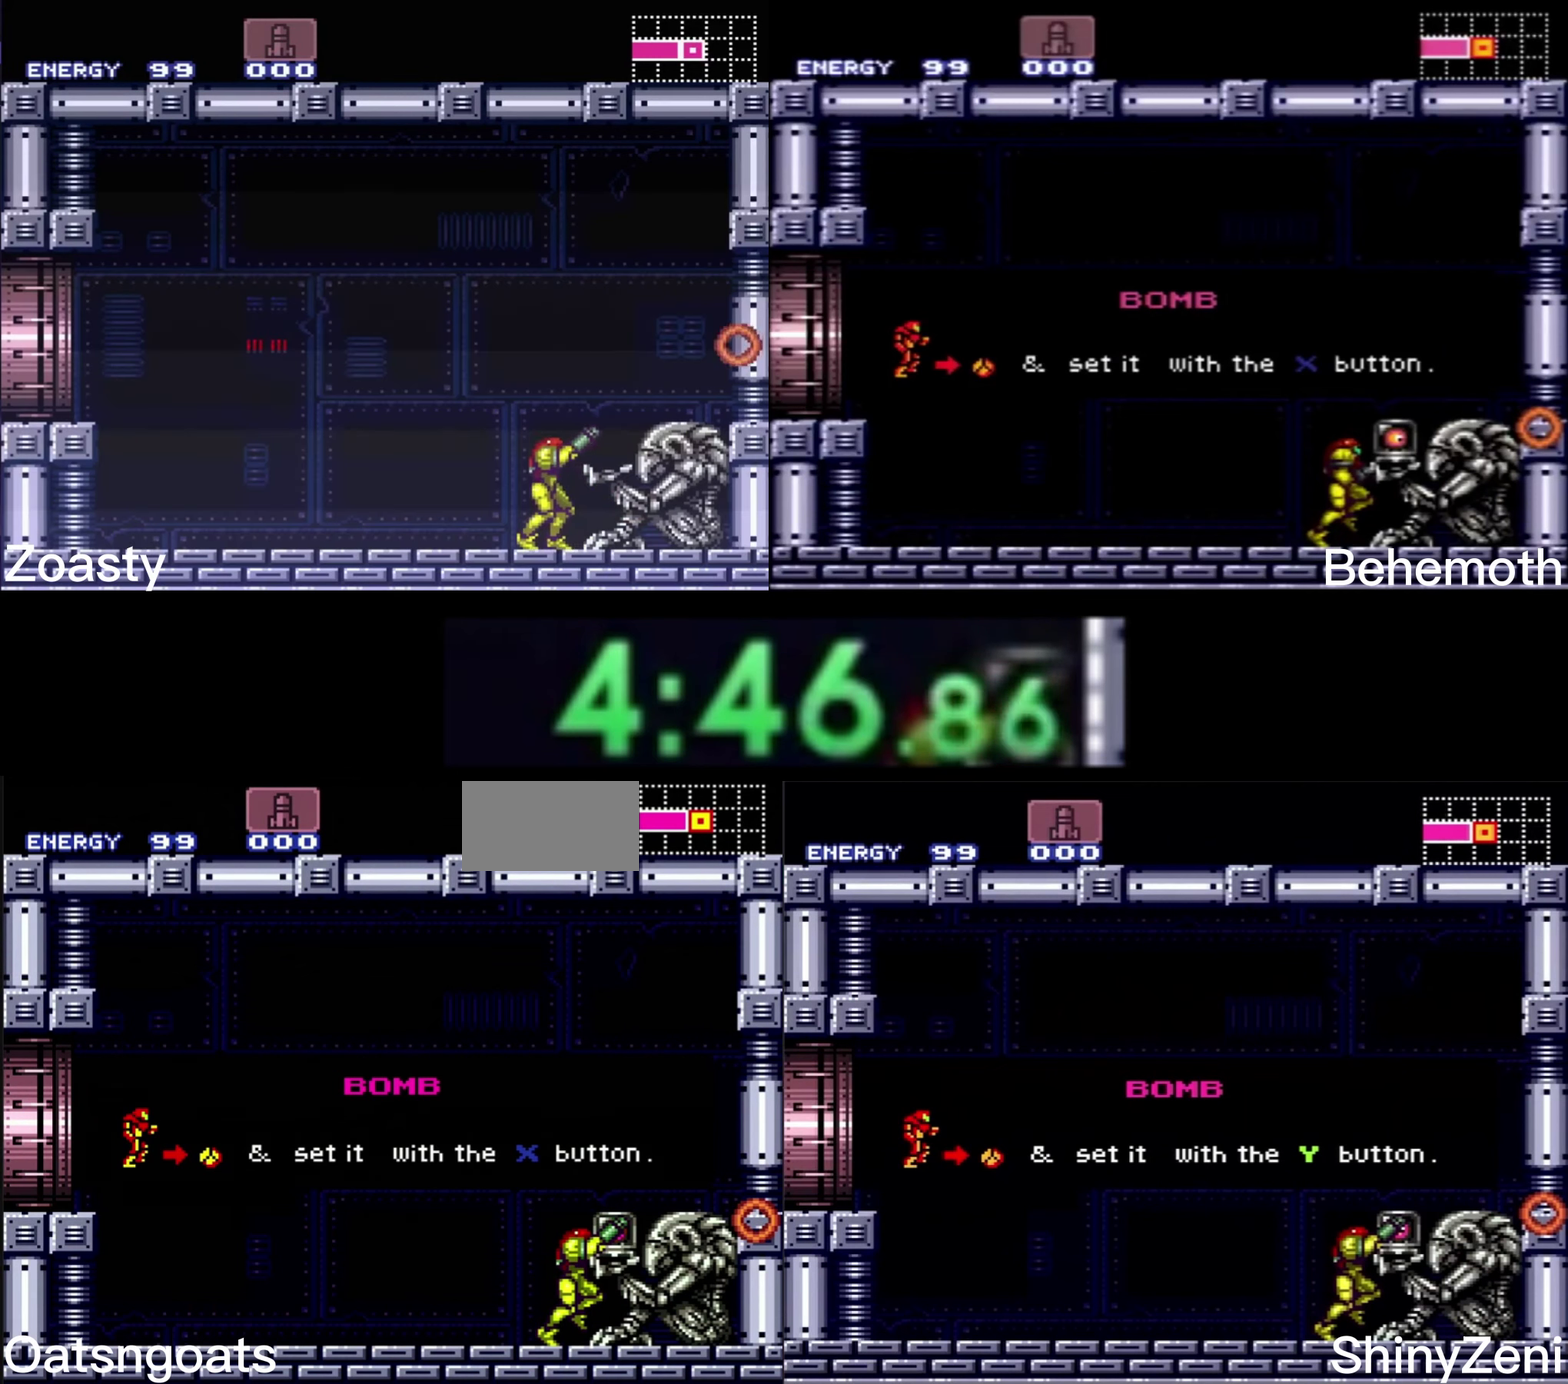
{"buttons": ["B", "DPAD_RIGHT"], "events": []}
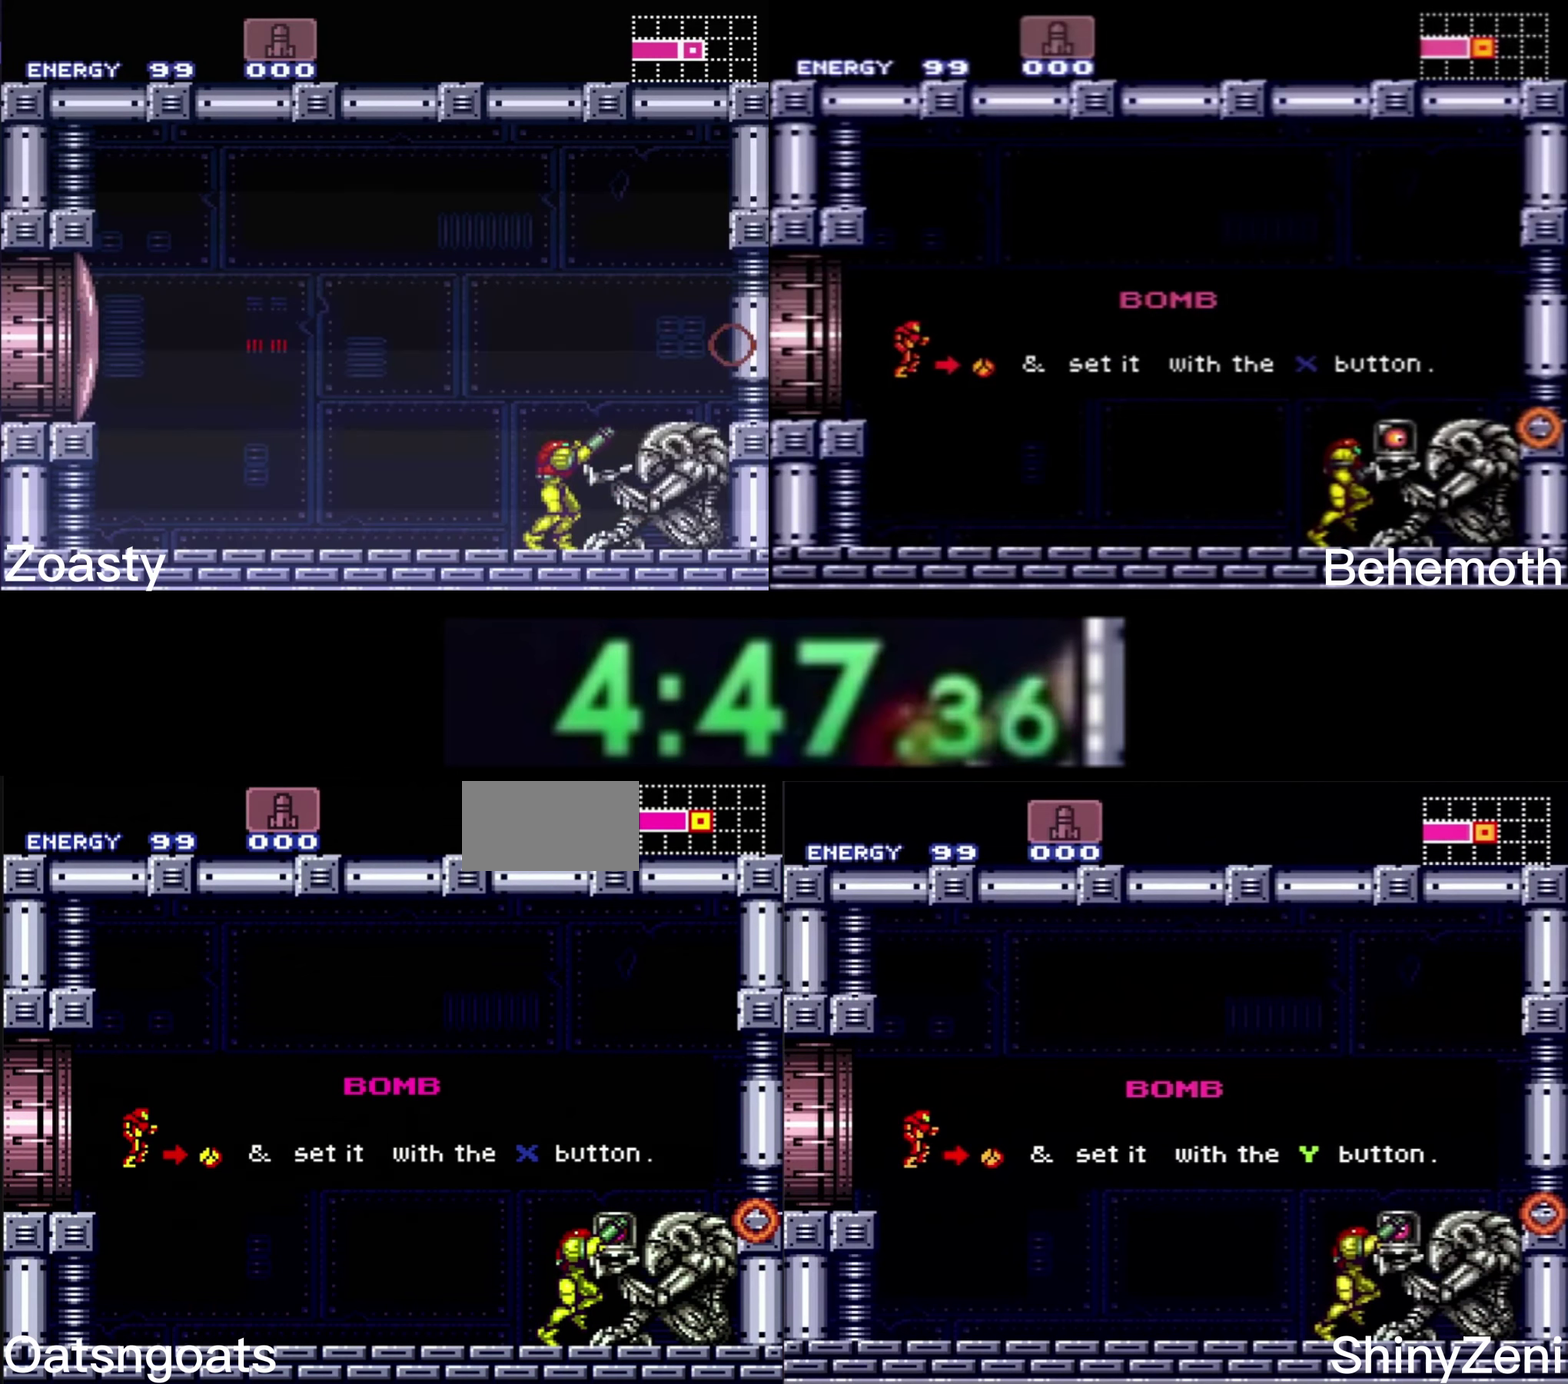
{"buttons": ["X", "DPAD_RIGHT"], "events": [[133, "B", "up"], [133, "DPAD_RIGHT", "up"], [433, "DPAD_RIGHT", "down"], [500, "X", "down"]]}
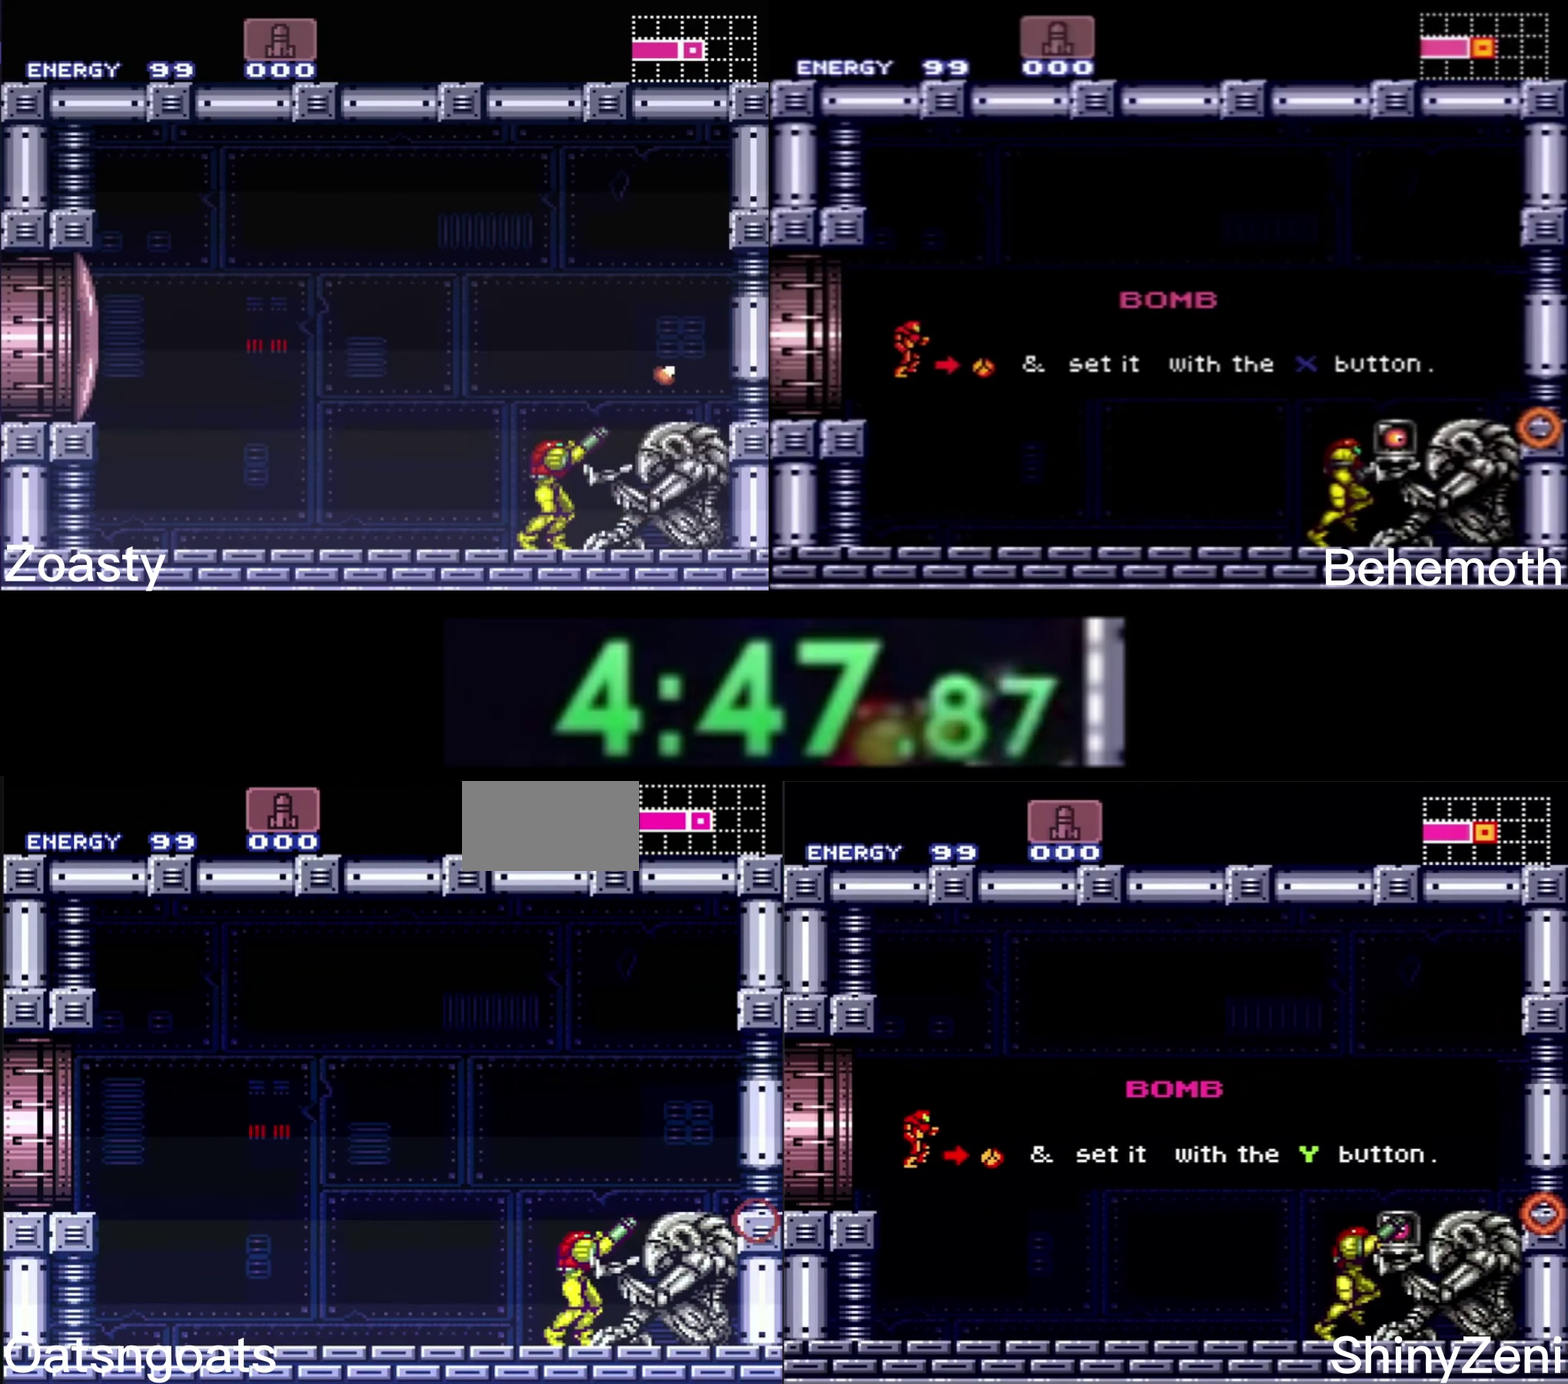
{"buttons": ["X"], "events": [[16, "DPAD_RIGHT", "up"], [66, "DPAD_LEFT", "down"], [333, "DPAD_LEFT", "up"]]}
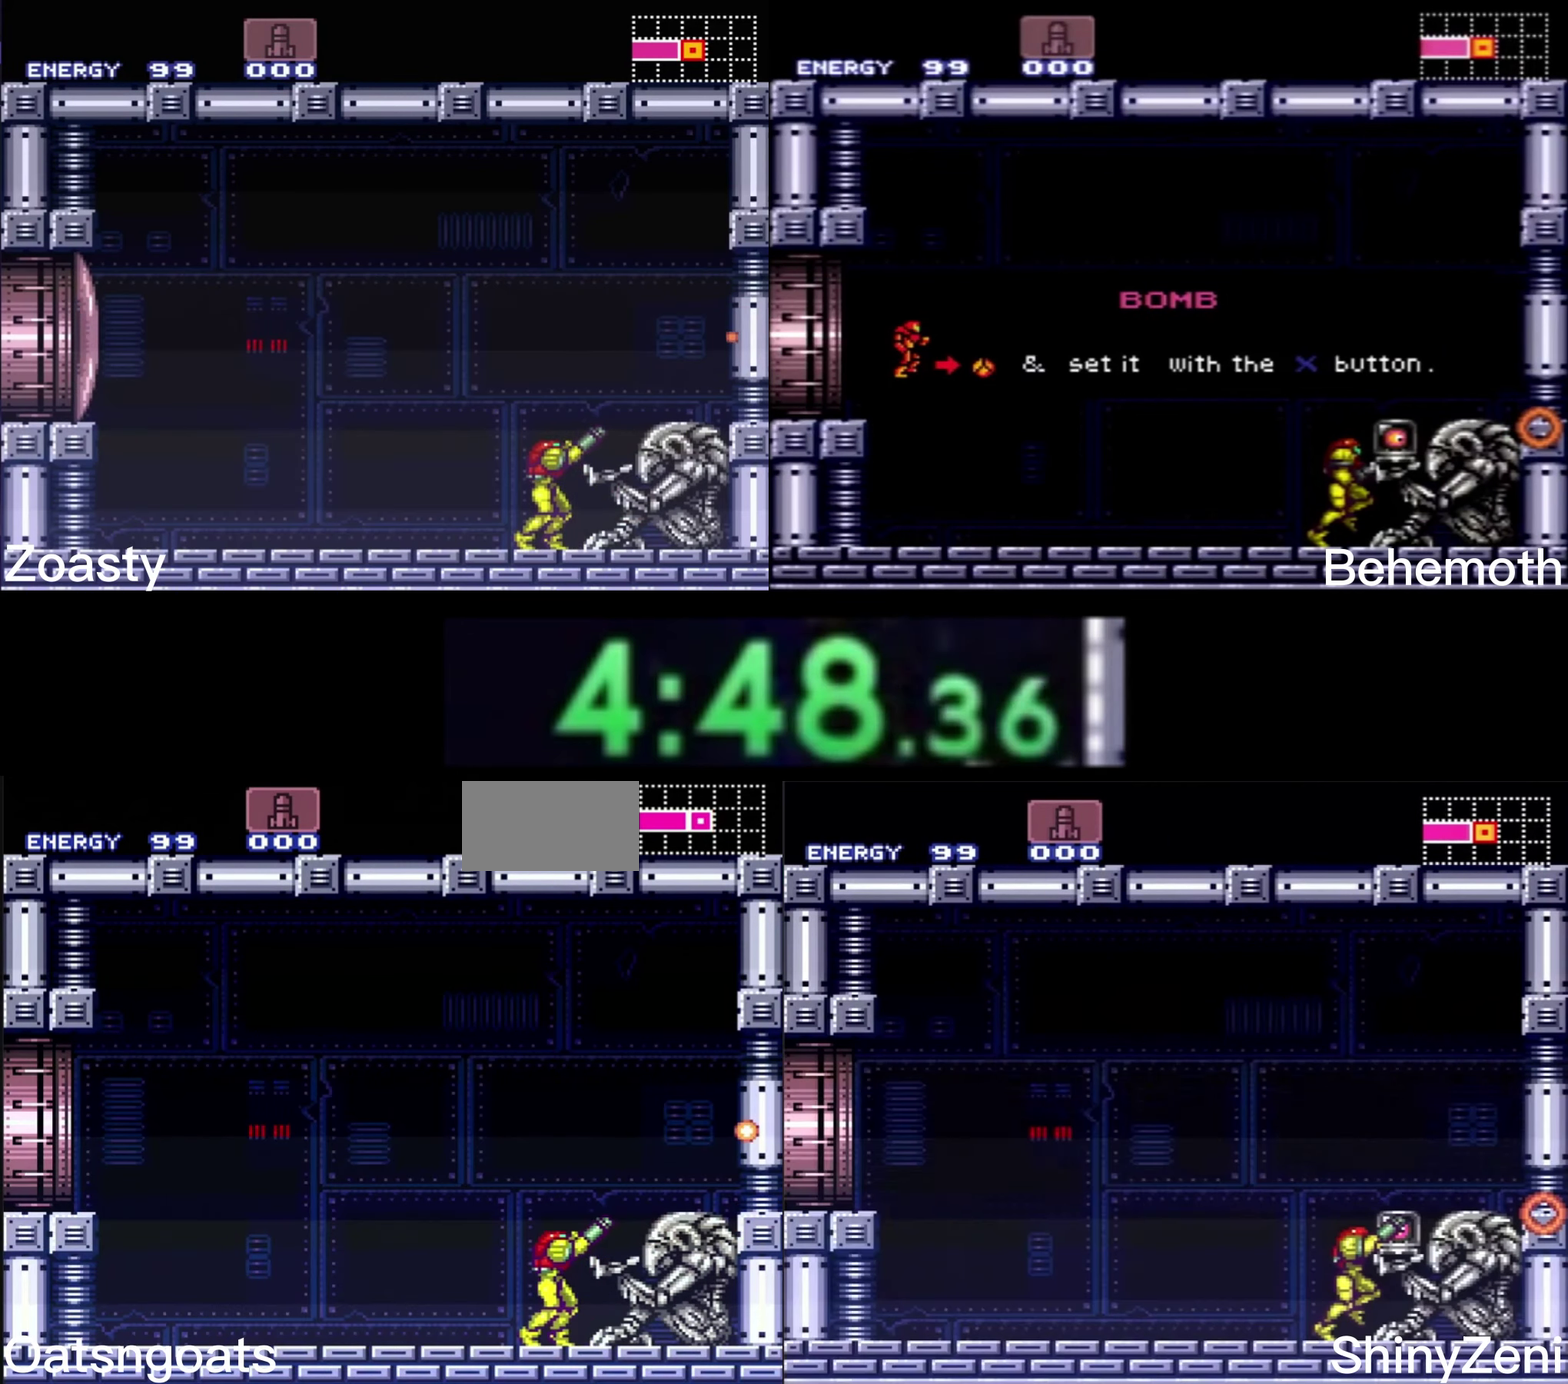
{"buttons": ["A"], "events": [[216, "X", "up"], [250, "A", "down"], [266, "DPAD_DOWN", "down"], [433, "DPAD_DOWN", "up"]]}
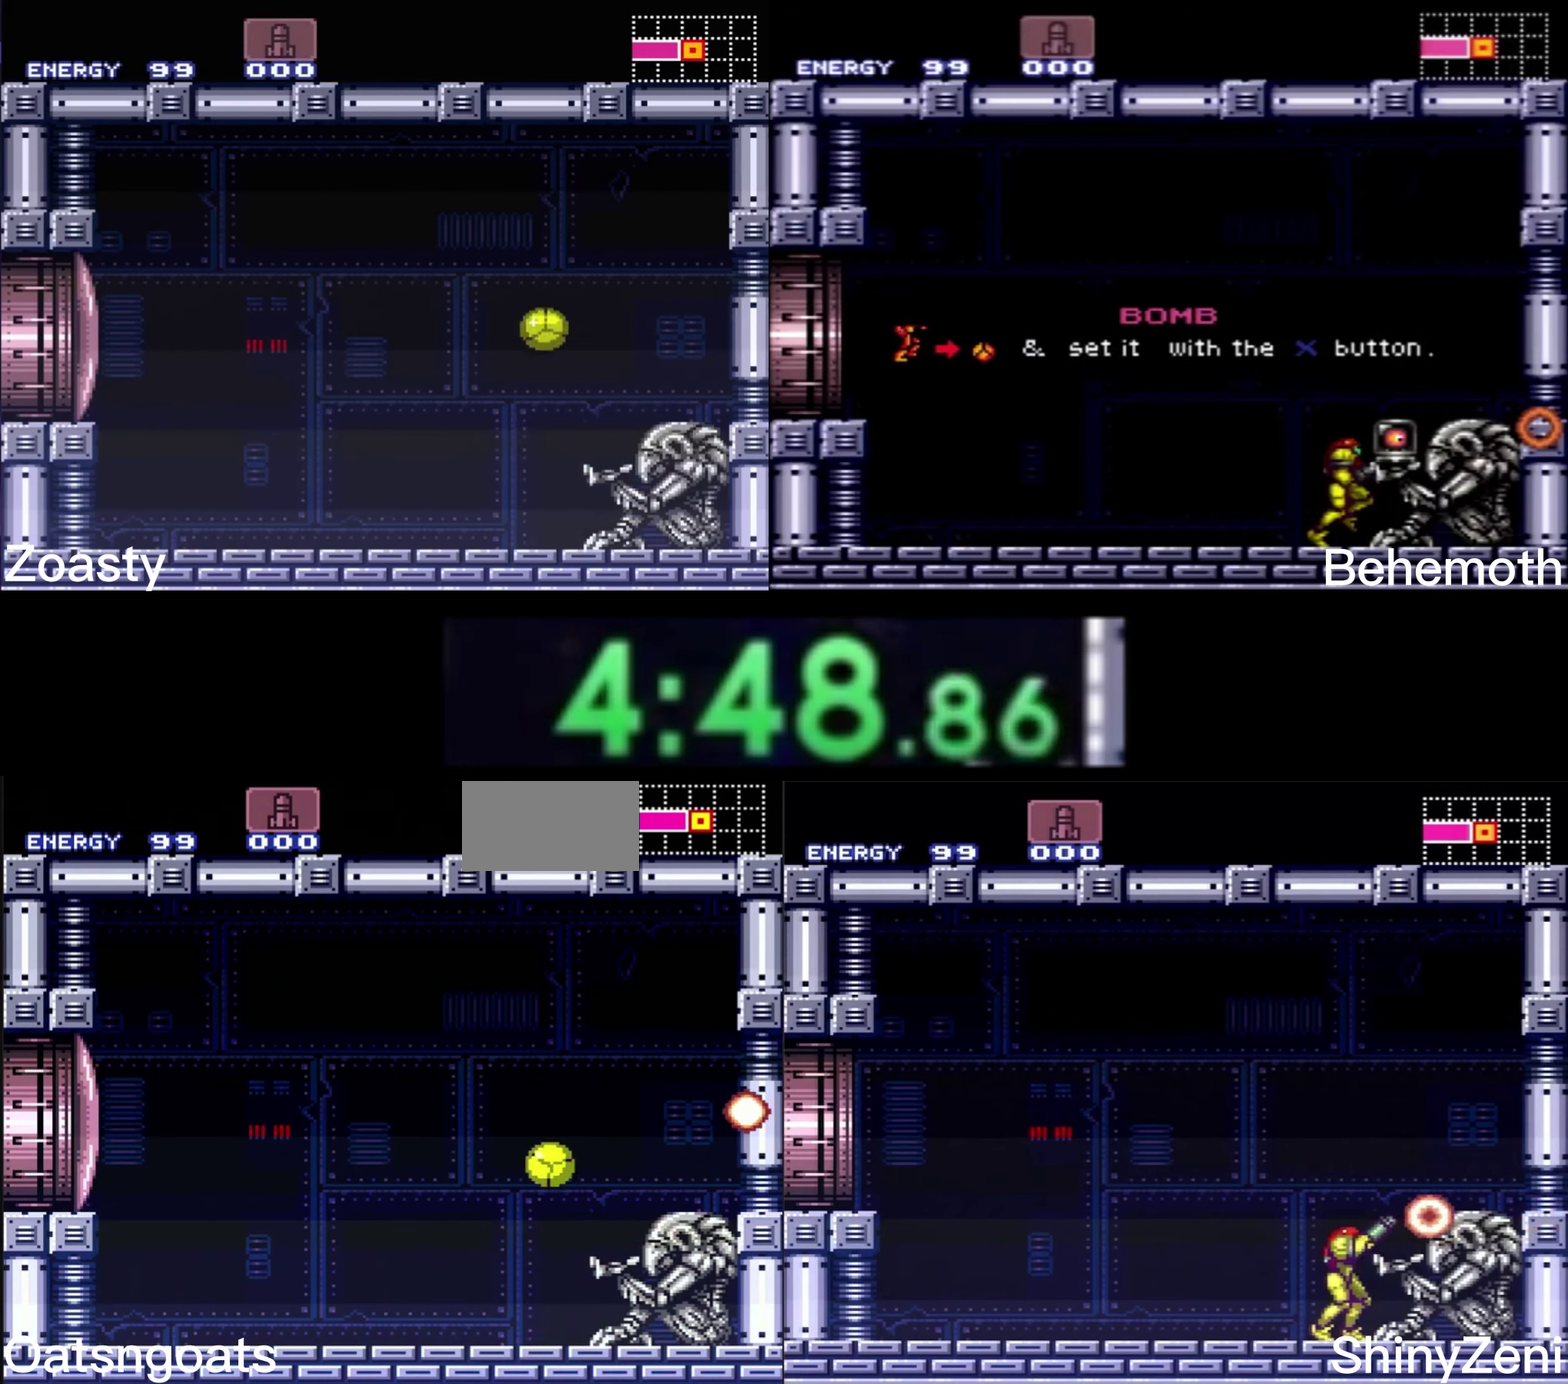
{"buttons": ["A"], "events": [[50, "X", "down"], [167, "X", "up"]]}
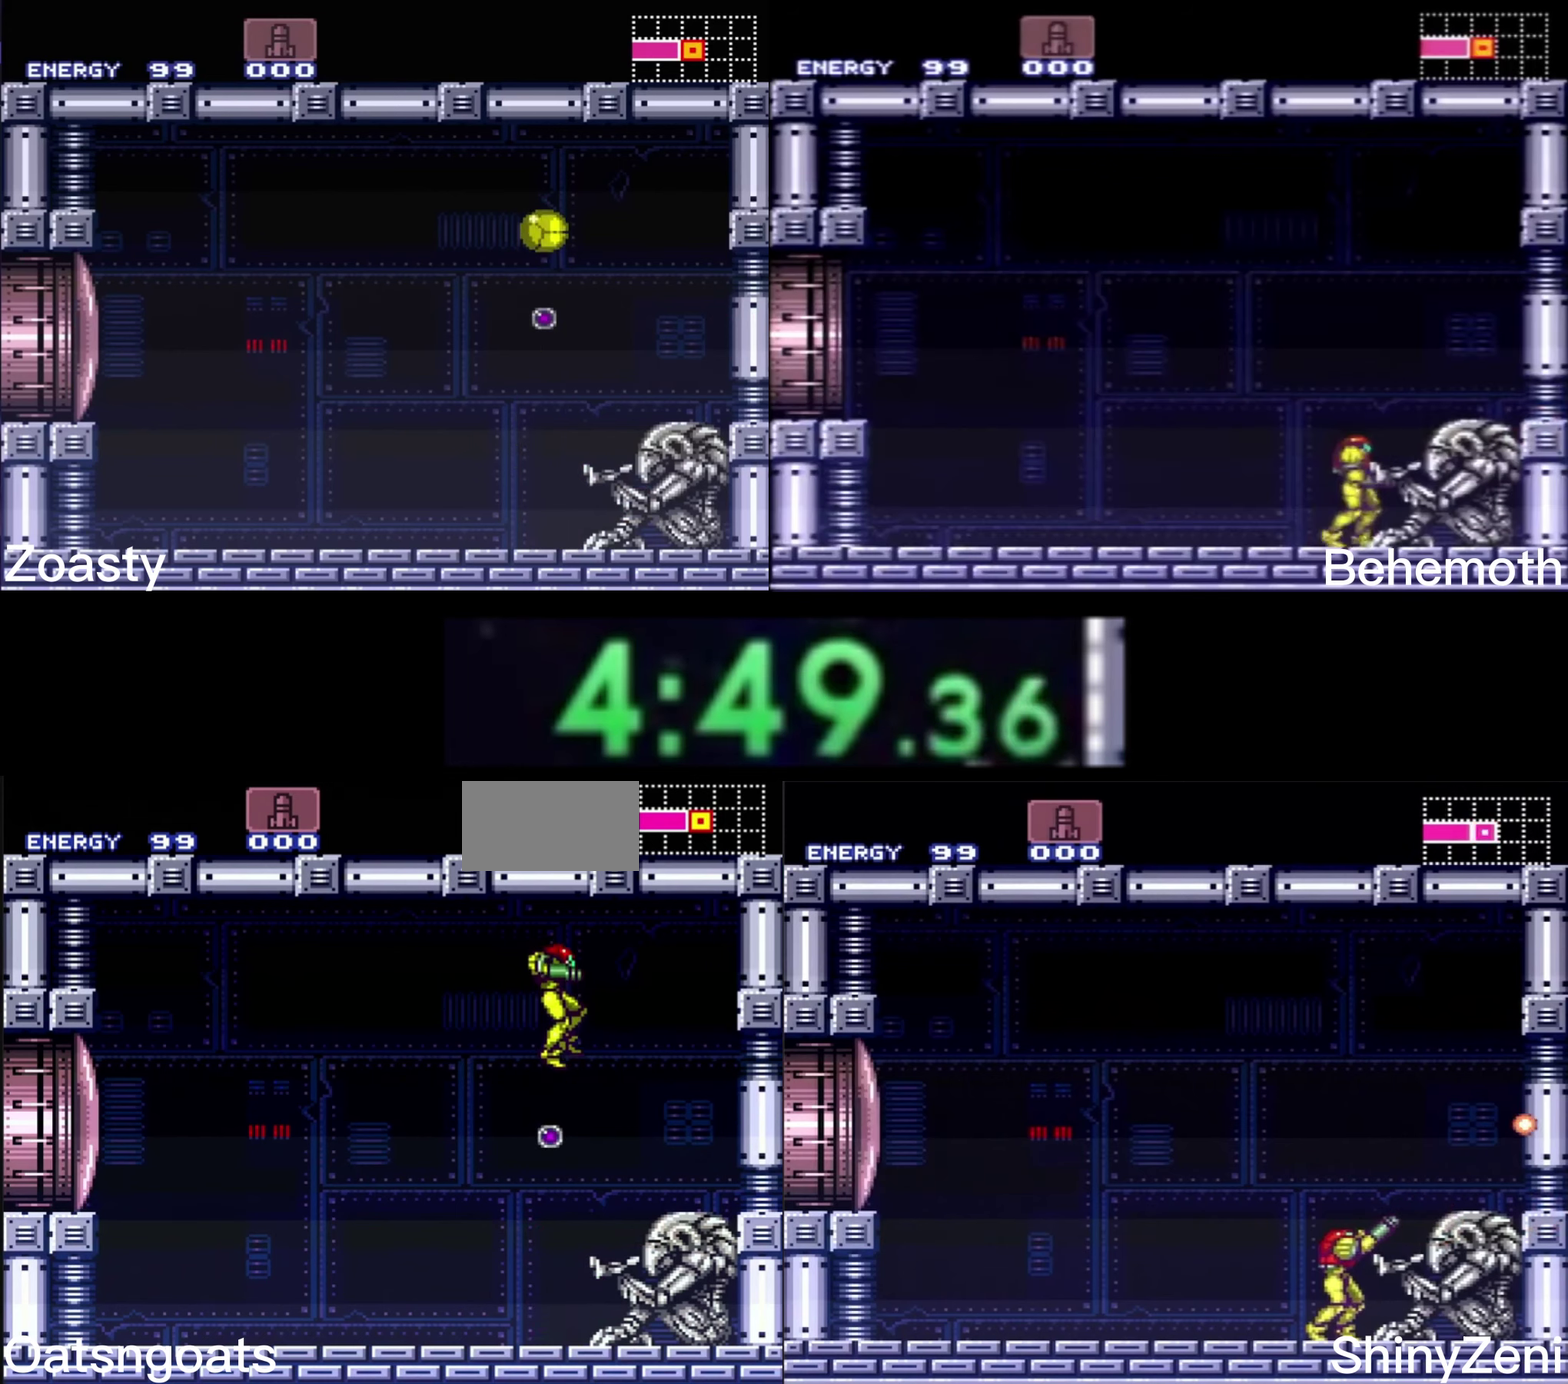
{"buttons": [], "events": [[283, "A", "up"], [350, "DPAD_DOWN", "down"], [417, "DPAD_DOWN", "up"]]}
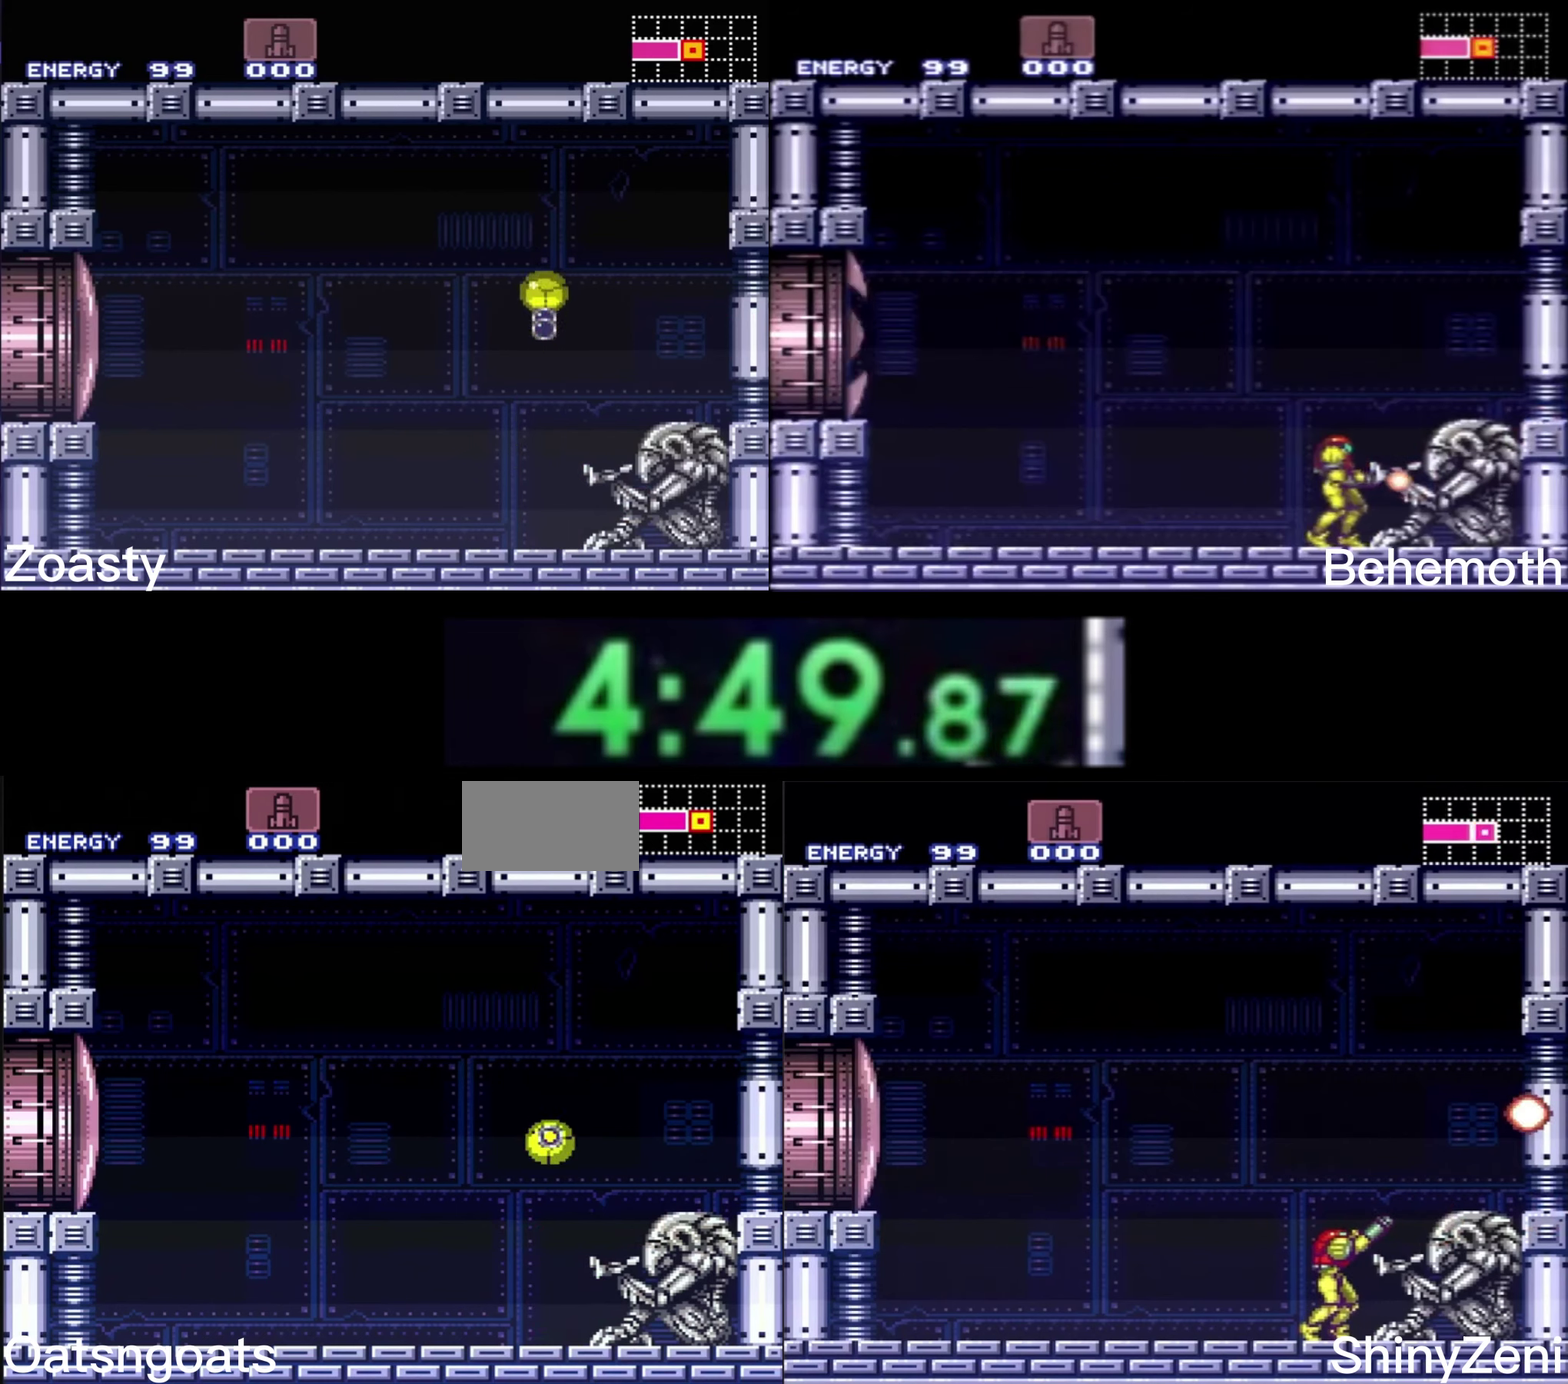
{"buttons": [], "events": []}
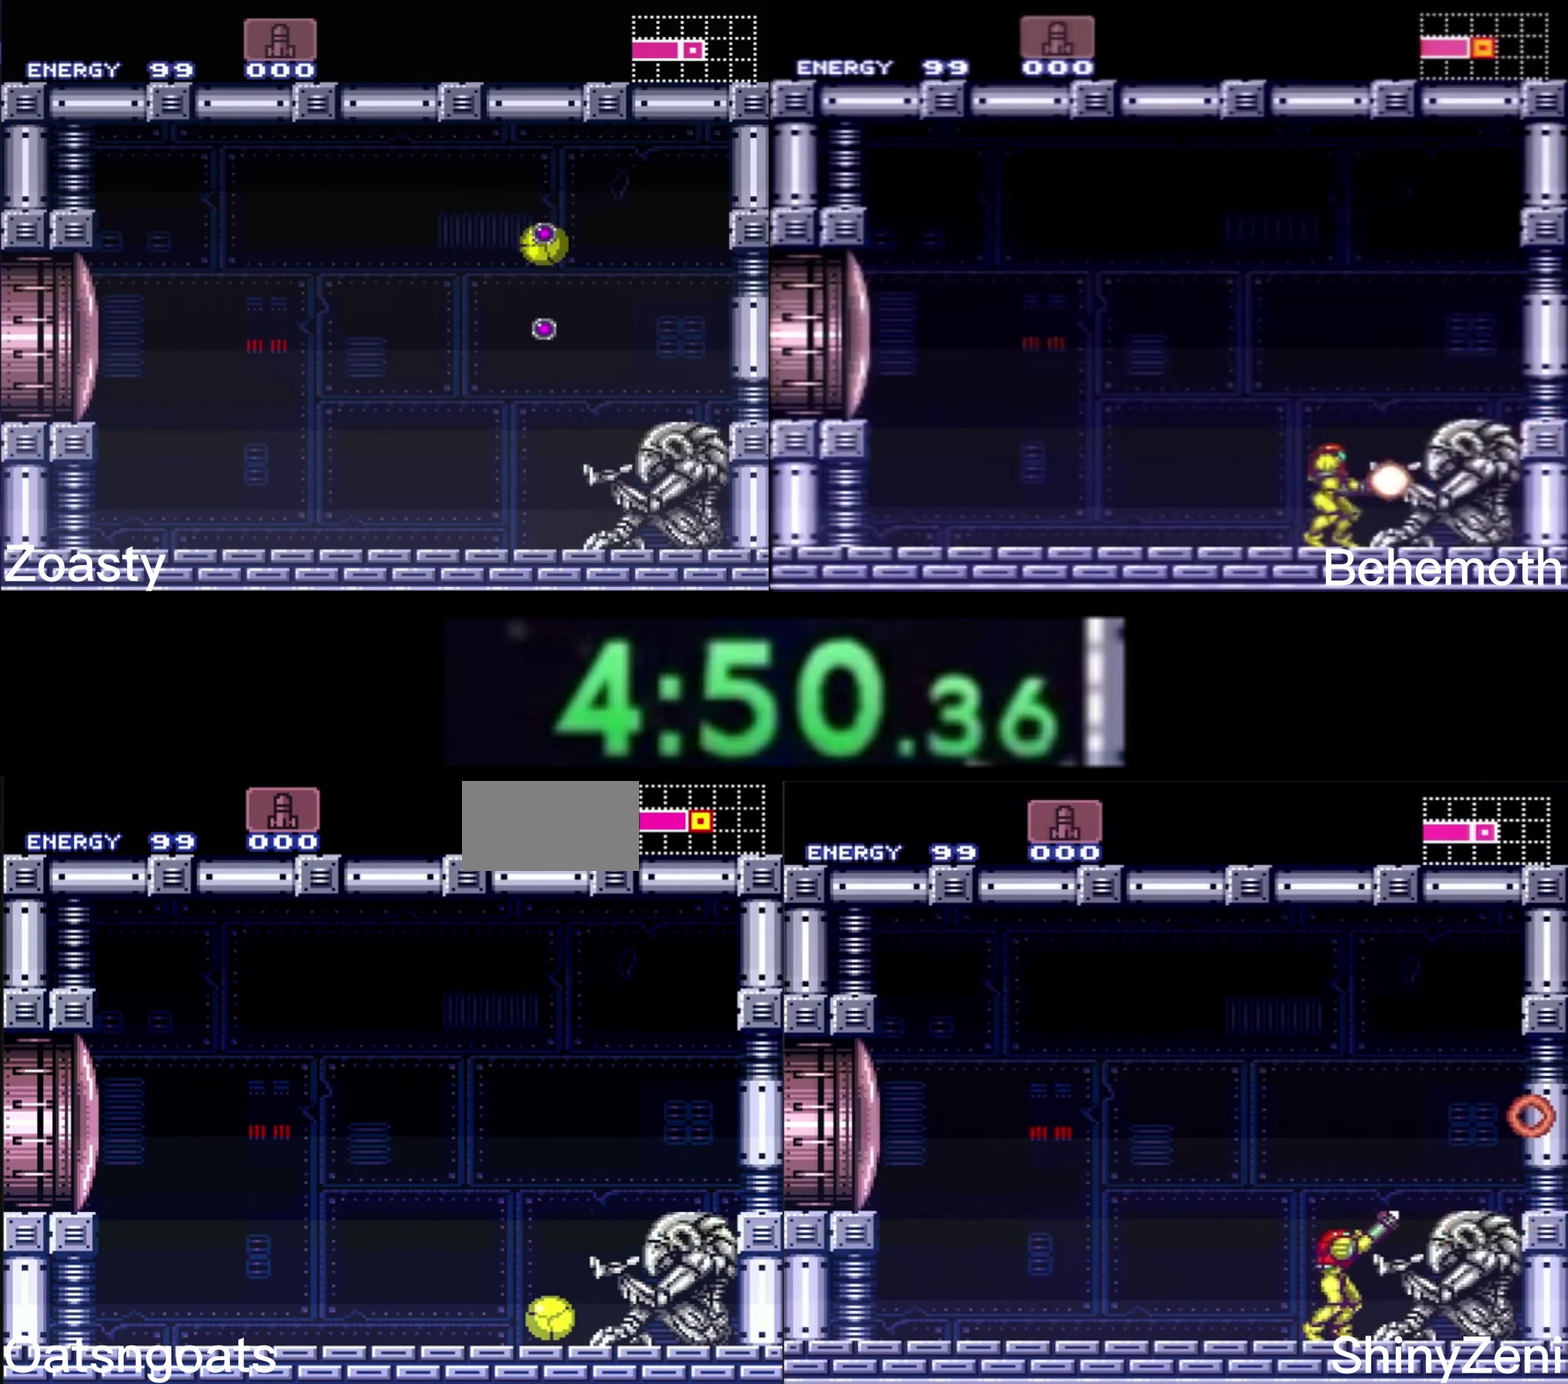
{"buttons": [], "events": []}
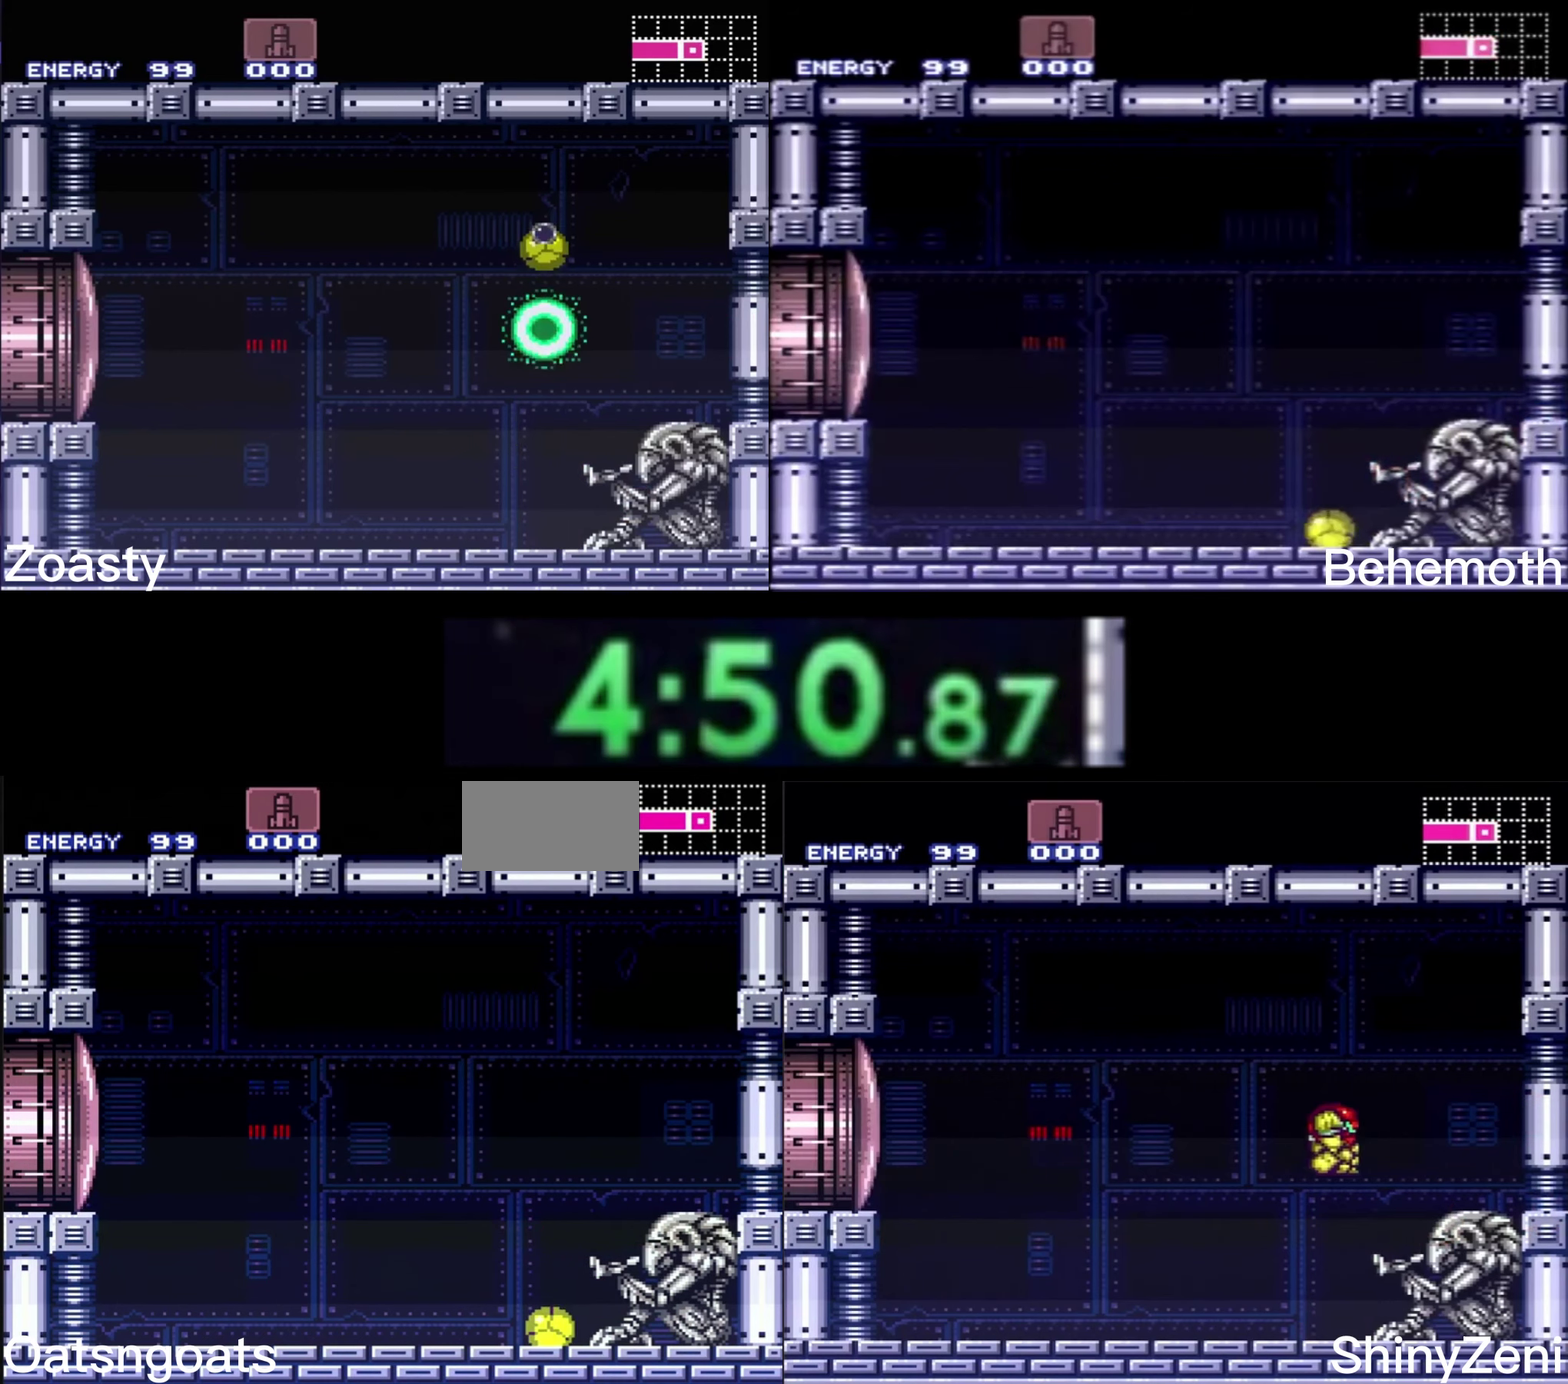
{"buttons": [], "events": []}
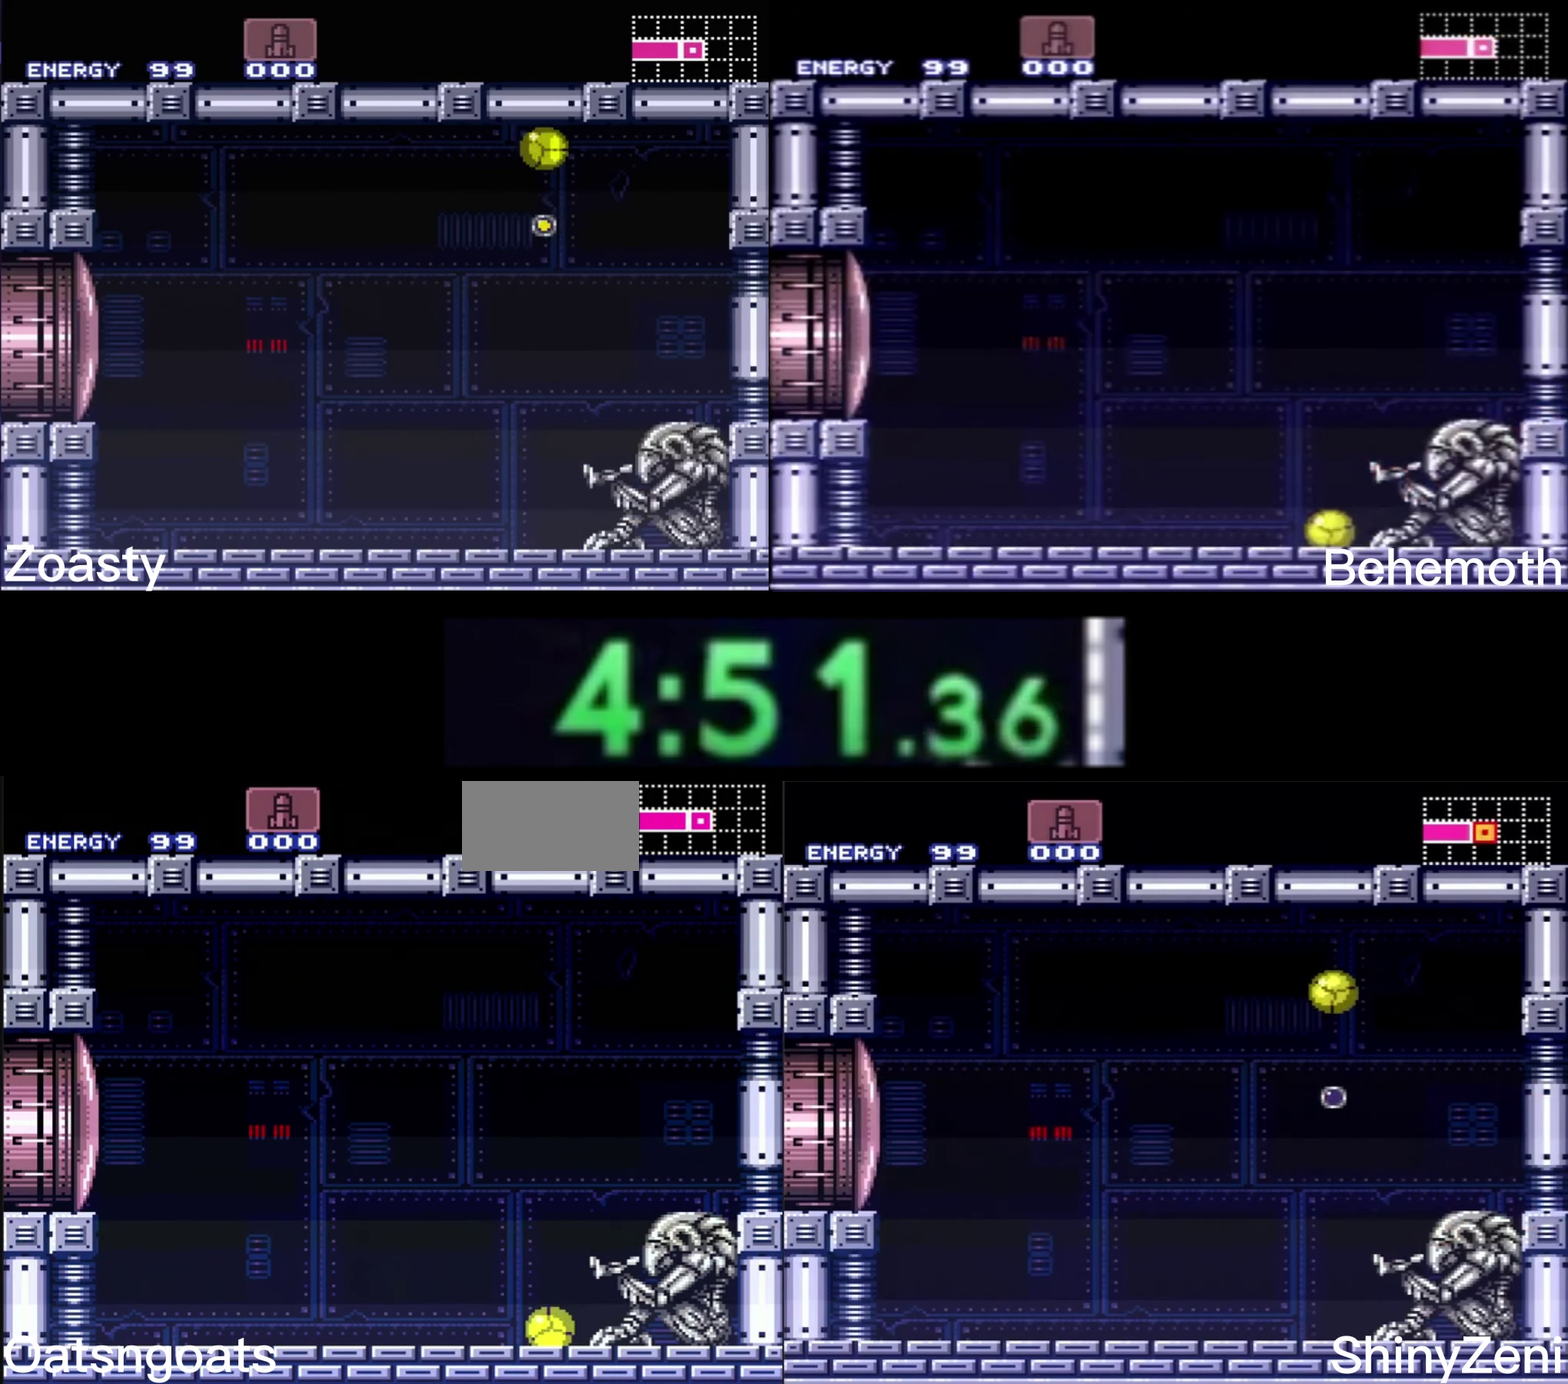
{"buttons": [], "events": [[200, "DPAD_DOWN", "down"], [250, "DPAD_DOWN", "up"]]}
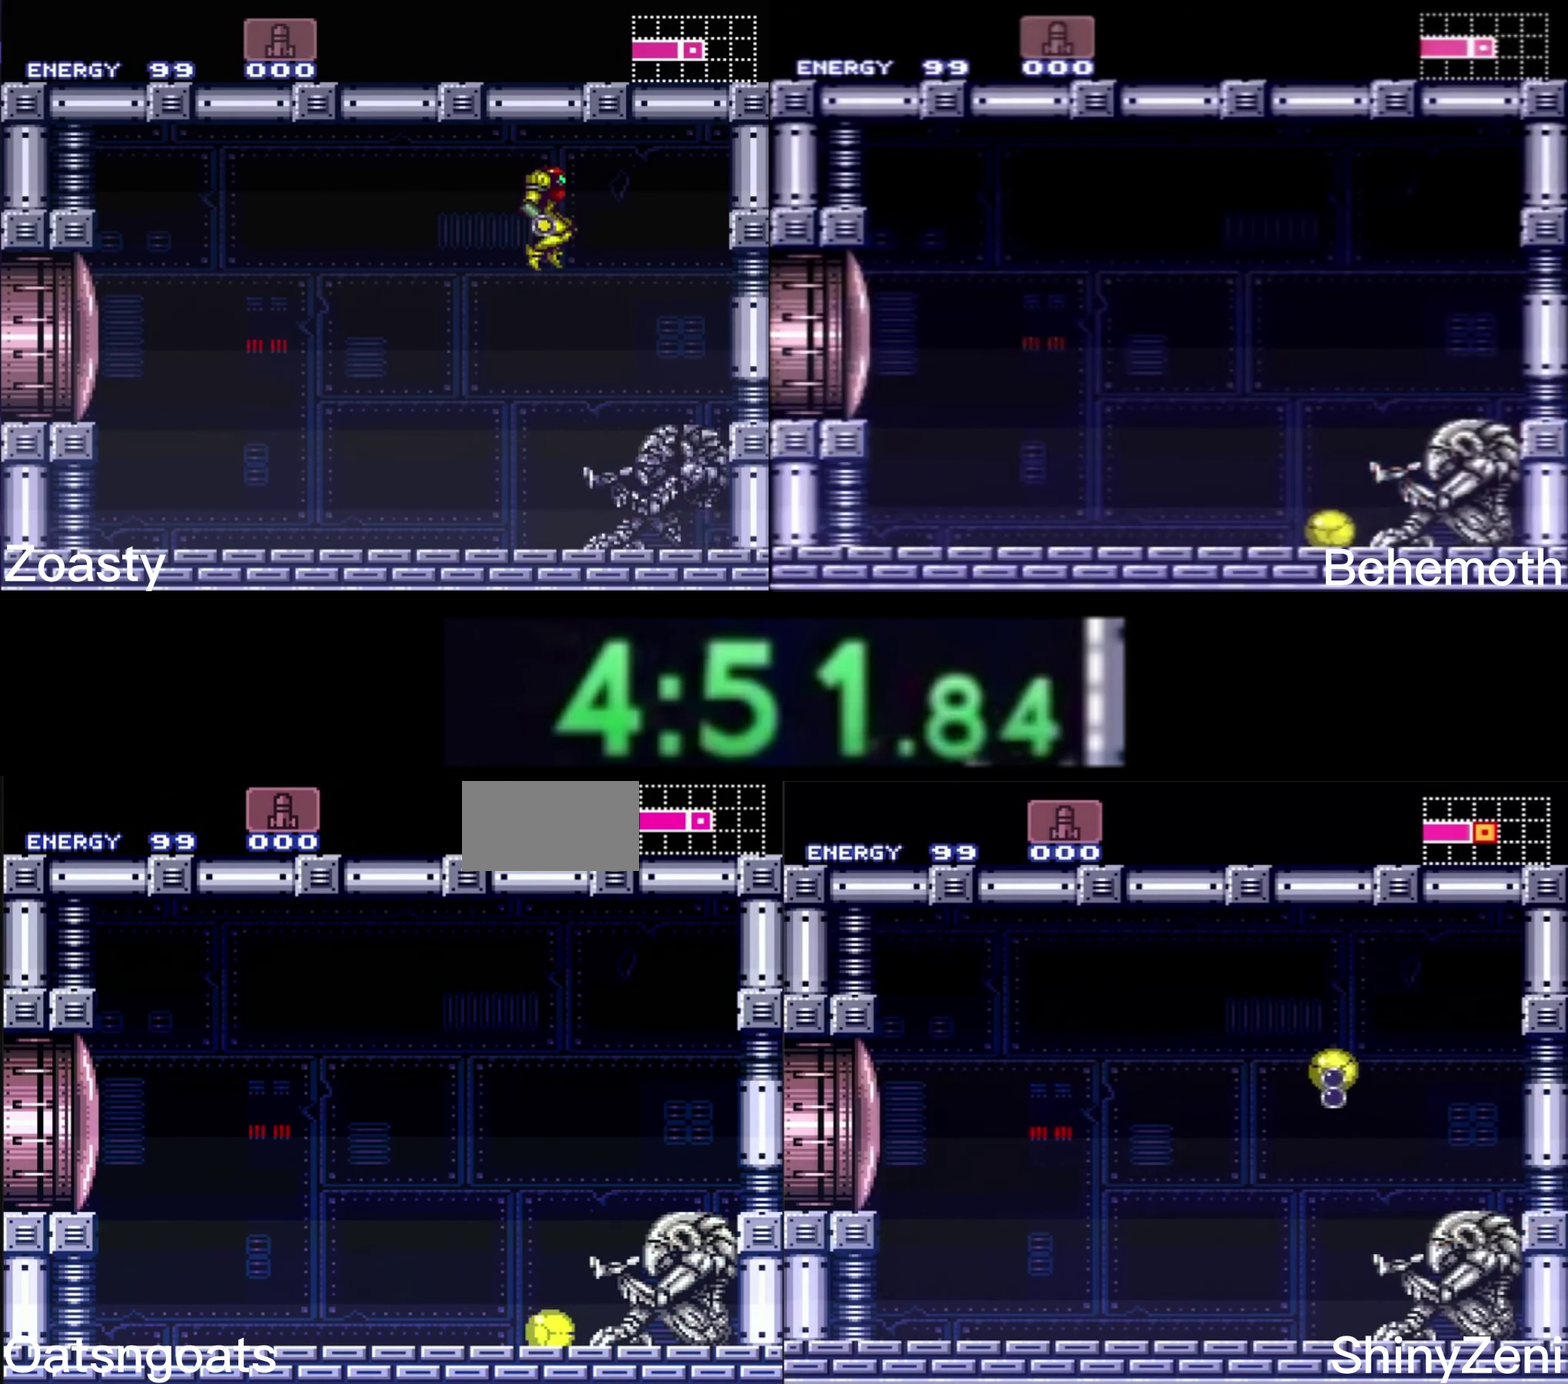
{"buttons": ["DPAD_DOWN"], "events": [[317, "DPAD_UP", "down"], [383, "DPAD_UP", "up"], [433, "X", "down"], [467, "DPAD_DOWN", "down"], [500, "X", "up"]]}
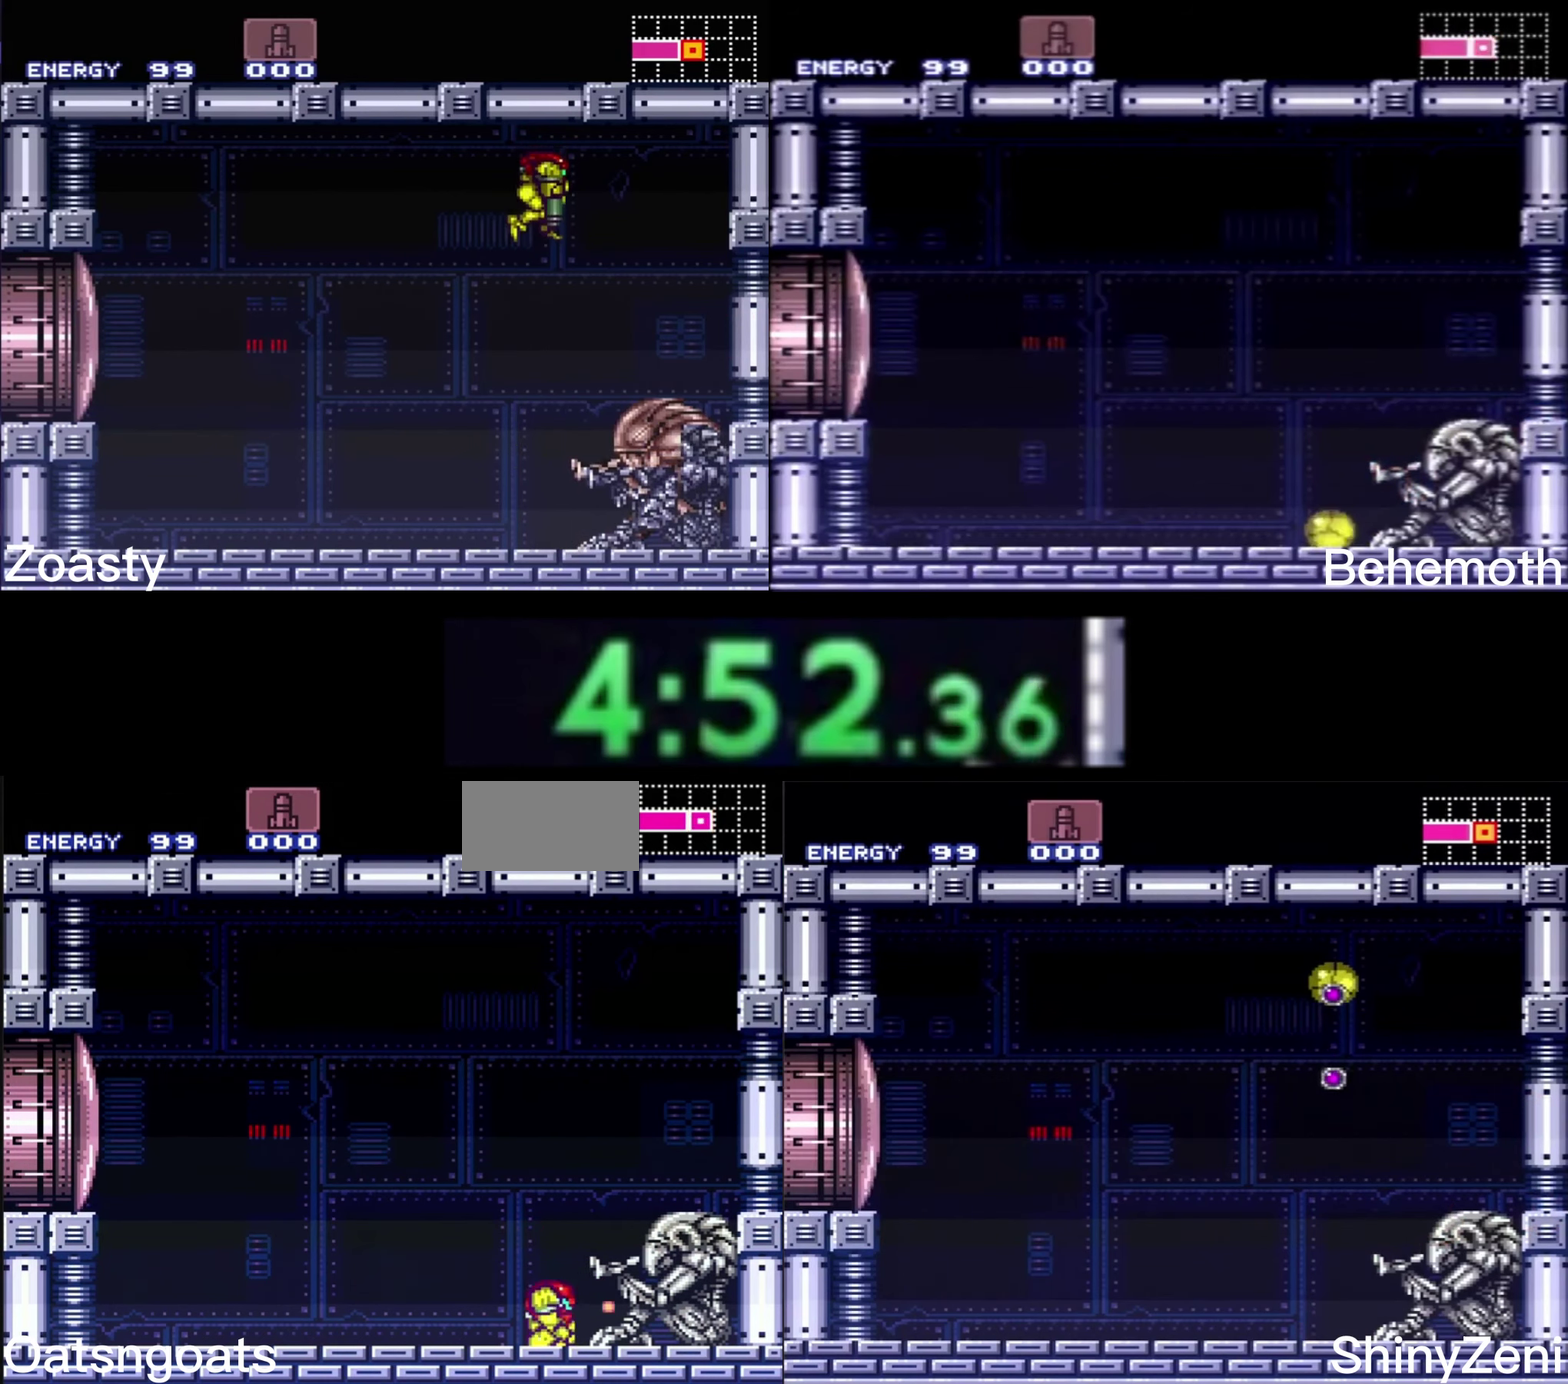
{"buttons": ["DPAD_DOWN"], "events": [[33, "DPAD_DOWN", "up"], [267, "DPAD_UP", "down"], [333, "DPAD_UP", "up"], [367, "X", "down"], [417, "DPAD_DOWN", "down"], [417, "X", "up"]]}
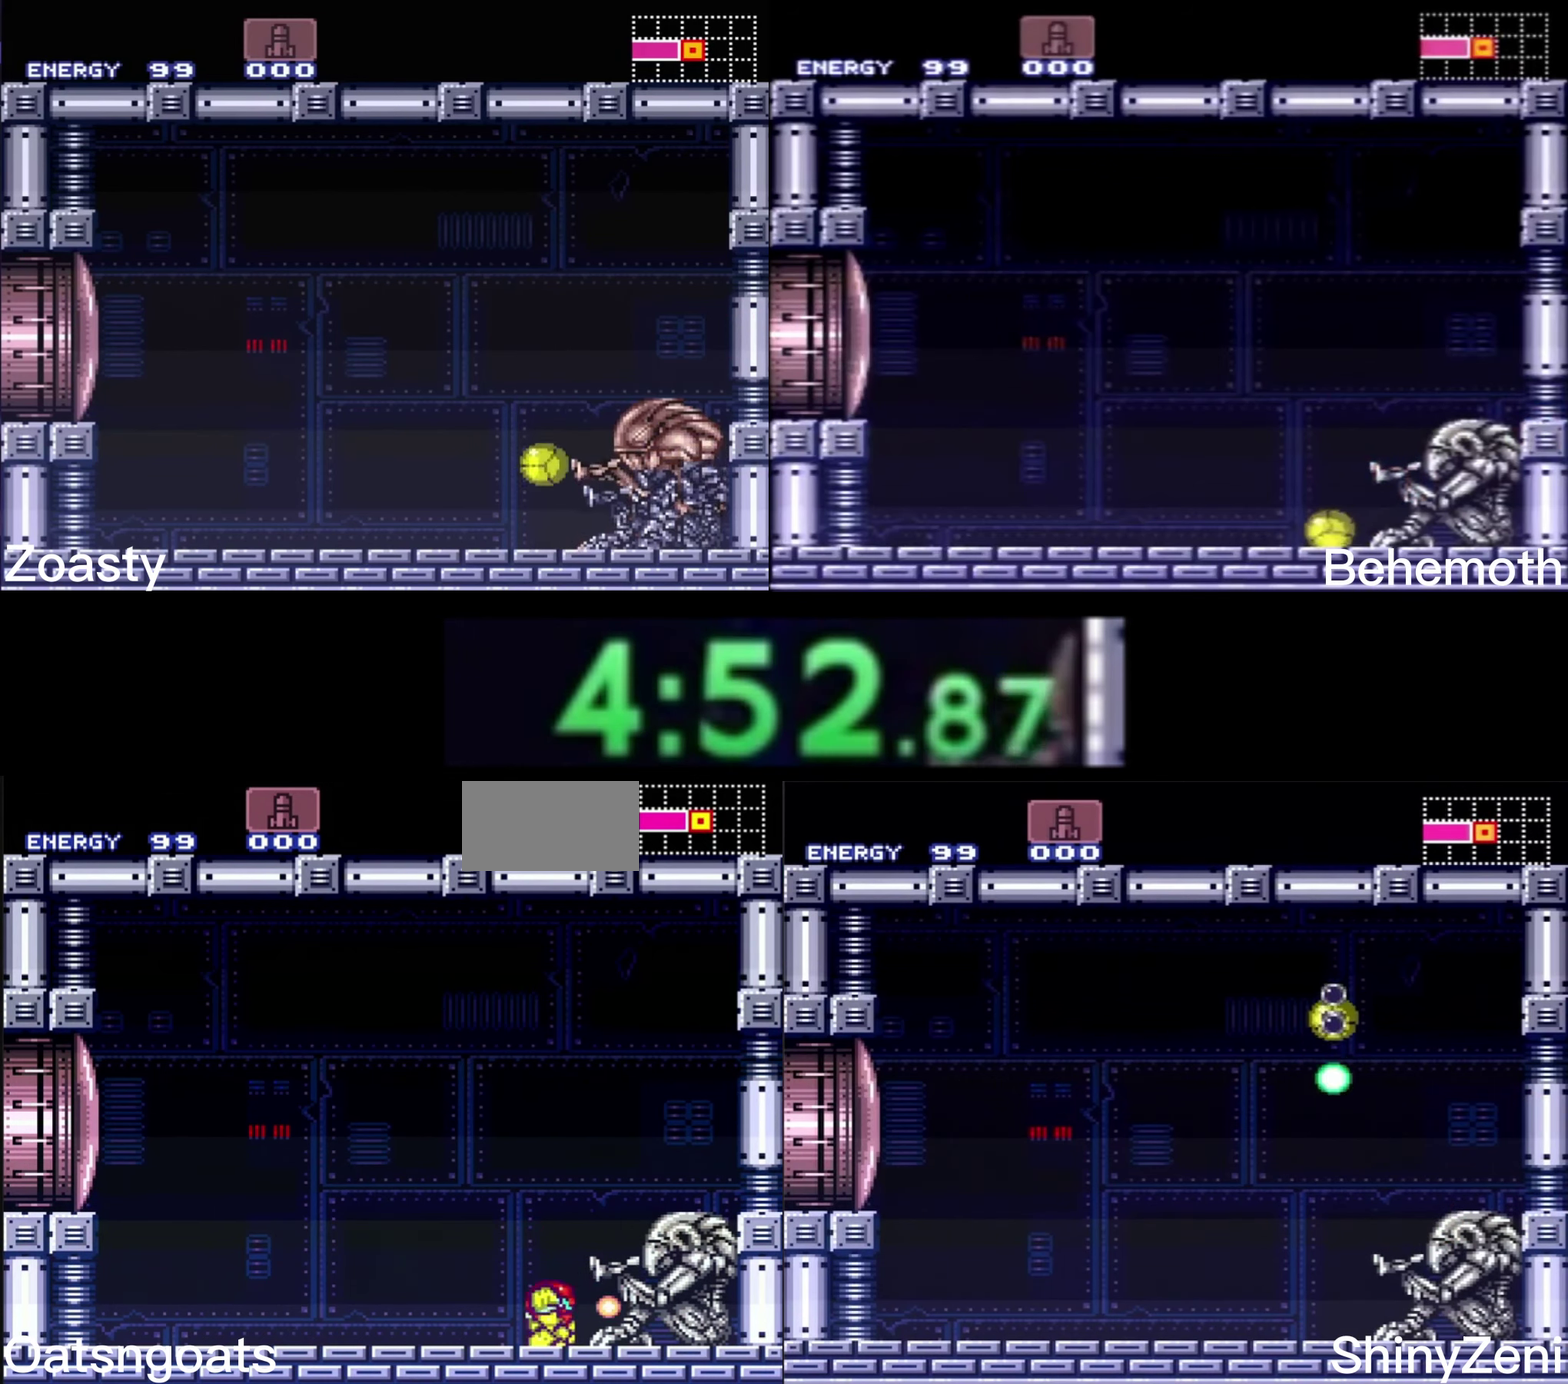
{"buttons": [], "events": [[17, "DPAD_DOWN", "up"]]}